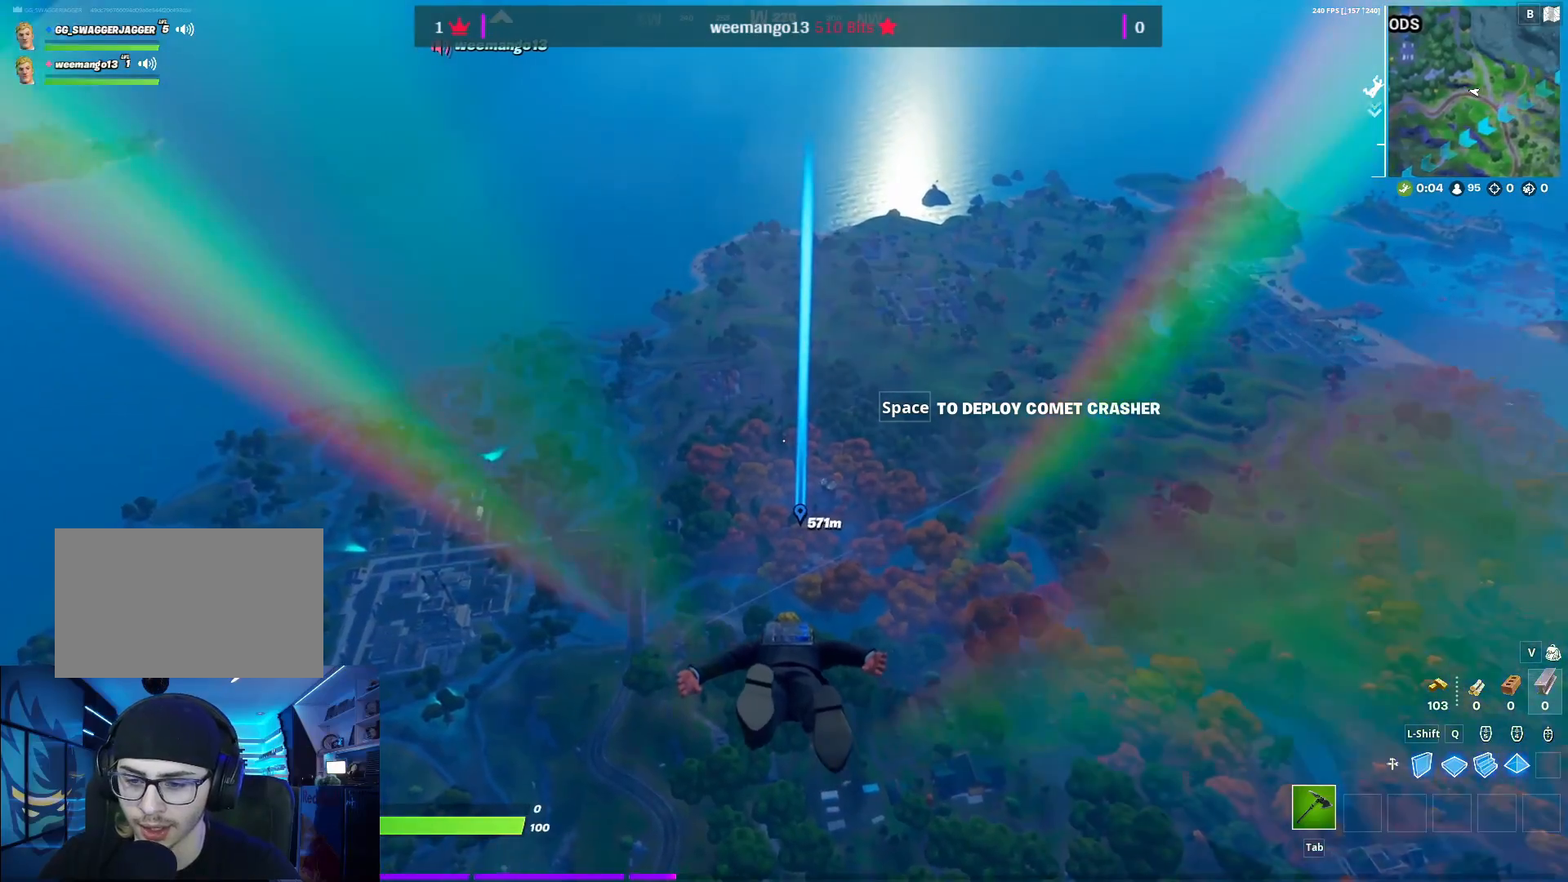
Gameplay with keyboard and mouse; each line is a JSON object with the keys and mouse buttons held at the frame after it. "events" lists presses ("down") and releases ("up") of "1", "2", "3", "4", "5", "a", "alt", "c", "caps_lock", "ctrl", "d", "e", "f", "g", "q", "r", "s", "shift", "space", "t", "tab", "v", "w", "x", "z", "mouse_left", "mouse_wheel" and "mouse_right" between this image and that frame as [ms after this image, input, new state], when the widget could be followed in between. "mouse_left", "mouse_wheel", "mouse_right" = the "left", "wheel", "right" buttons of the "mouse" list. No other keys are recorded. "wheel" means that the mouse wheel is clicked or scrolled. "mouse_move" is the direction in which the mouse moves at that frame (one of eight, or "still"), when it could be read.
{"keys": ["w"], "mouse": [], "mouse_move": "still", "events": []}
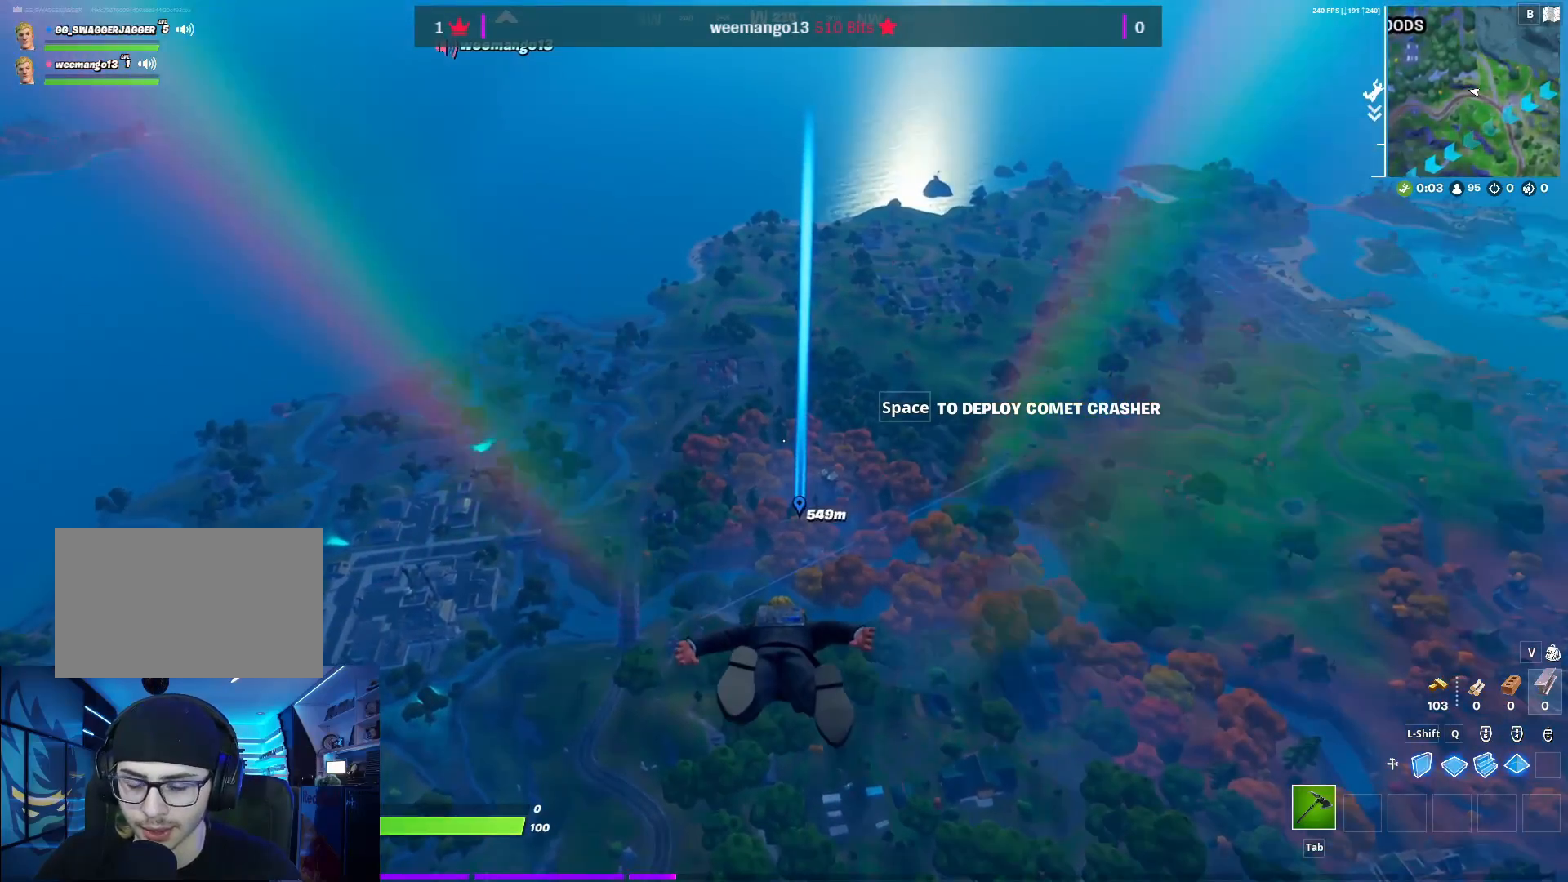
{"keys": ["w"], "mouse": [], "mouse_move": "still", "events": []}
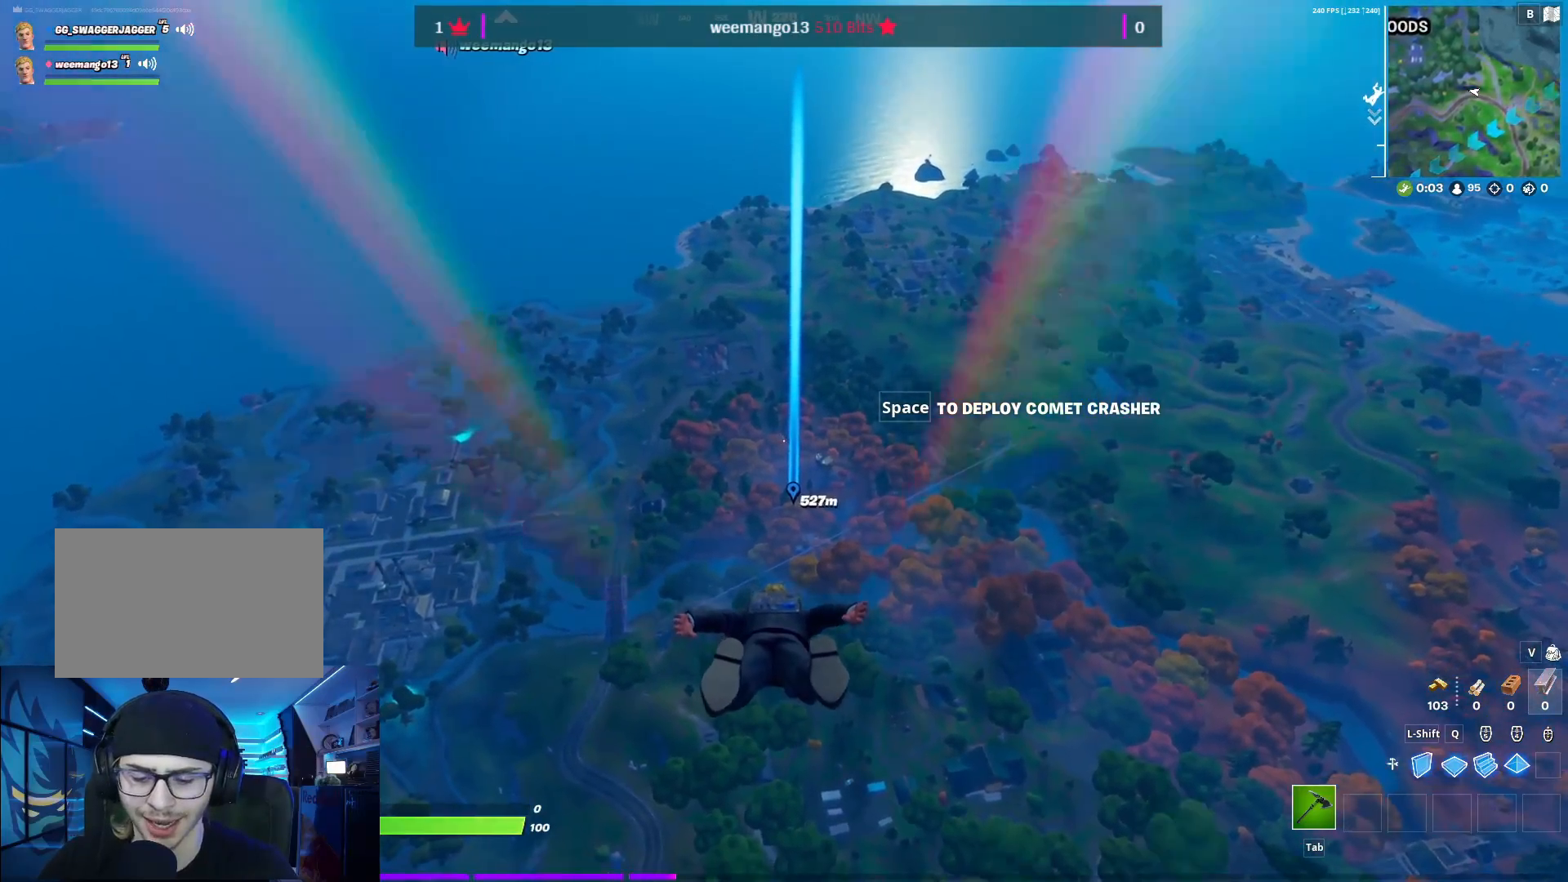
{"keys": ["w"], "mouse": [], "mouse_move": "still", "events": []}
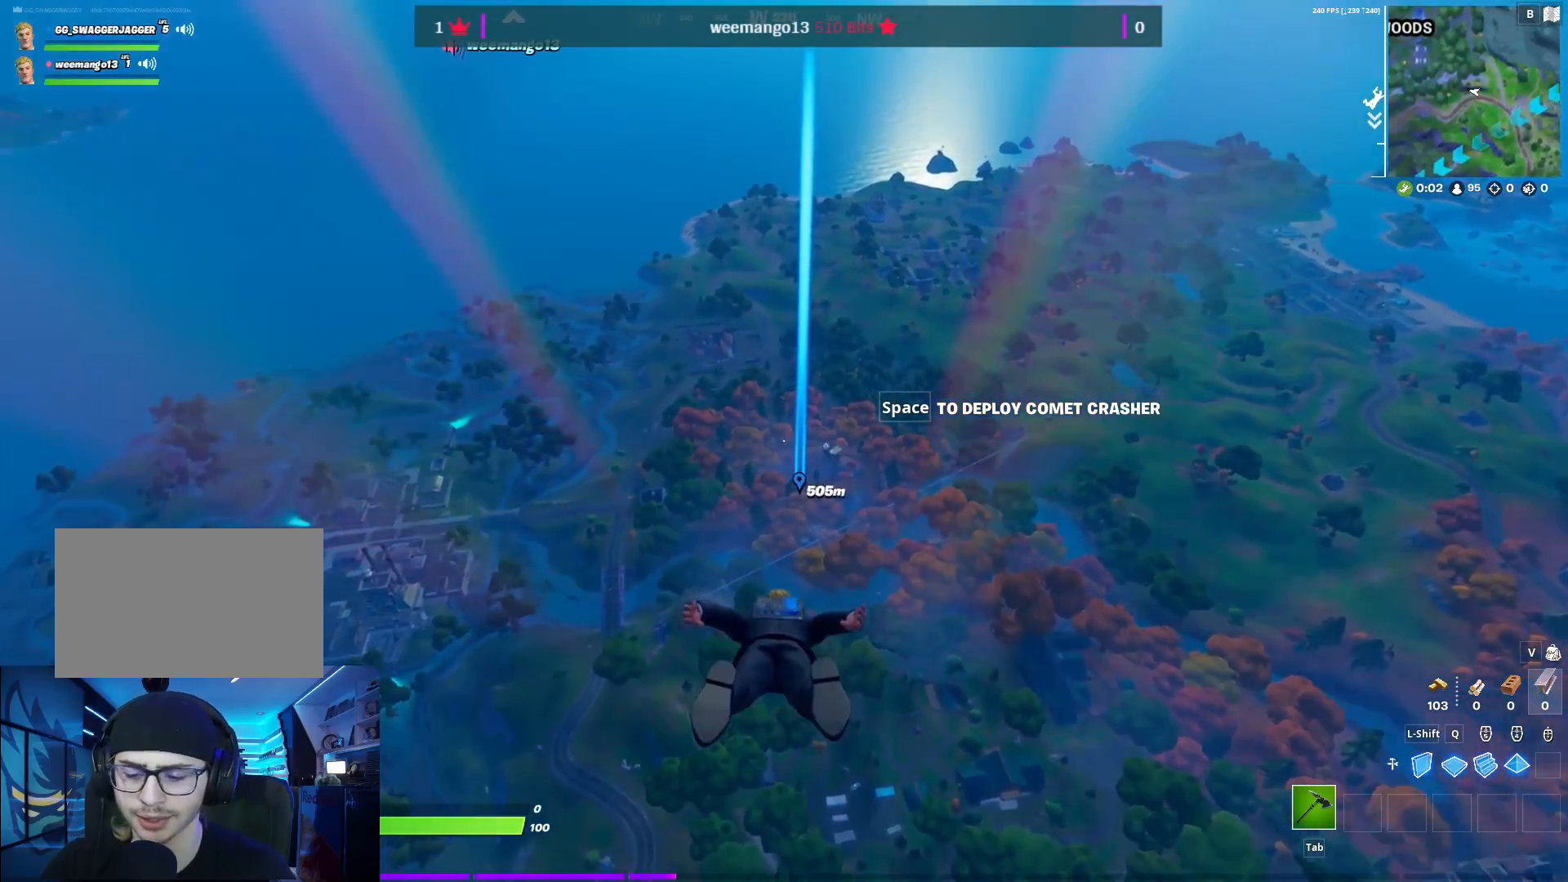
{"keys": ["w"], "mouse": [], "mouse_move": "still", "events": []}
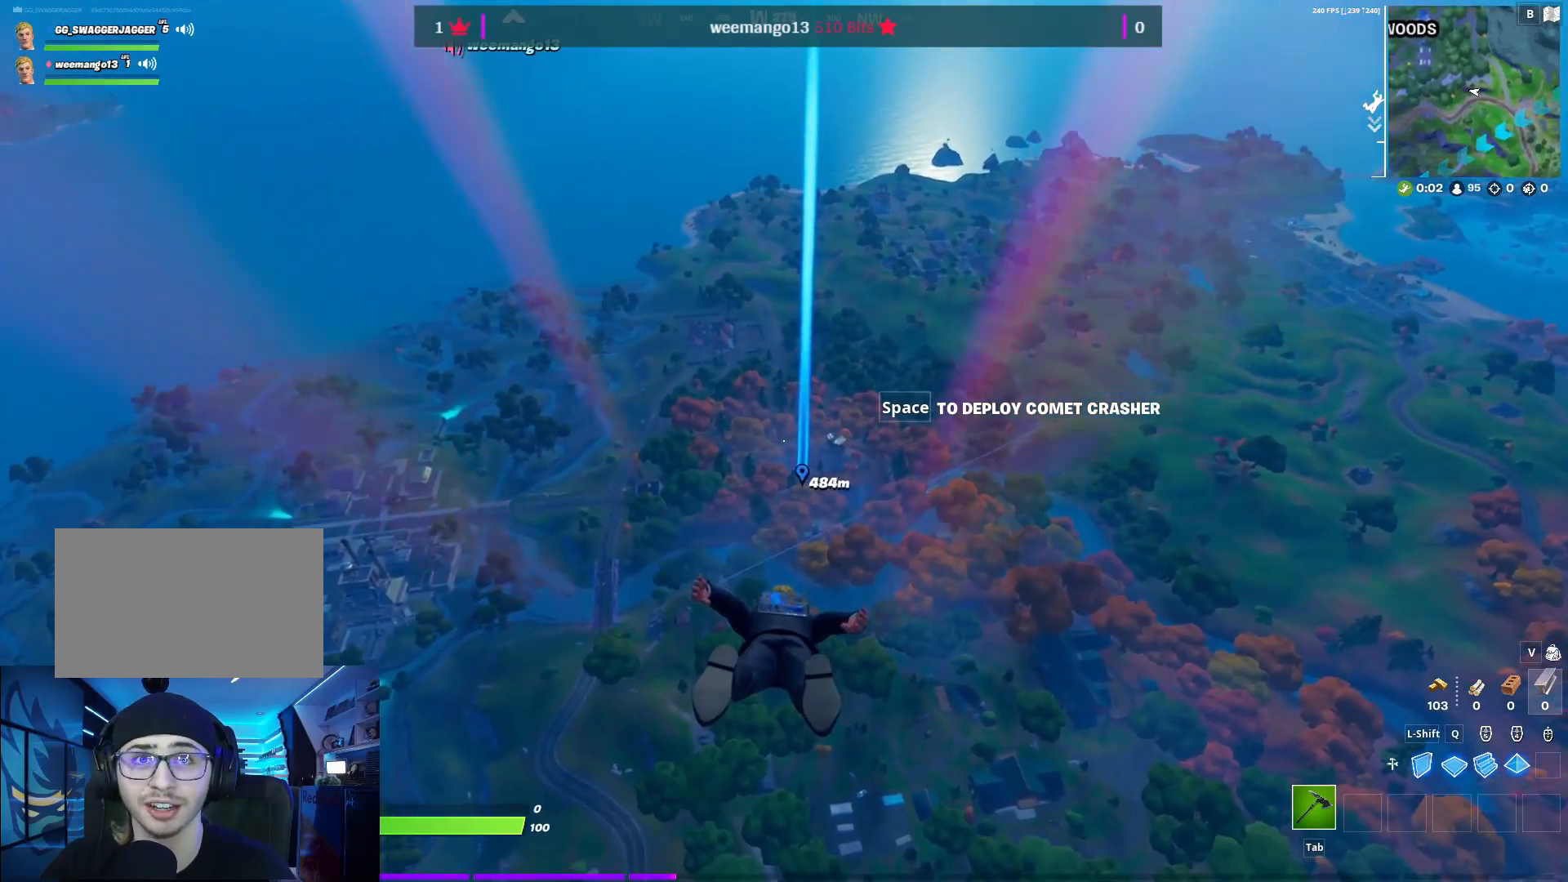
{"keys": ["w"], "mouse": [], "mouse_move": "still", "events": []}
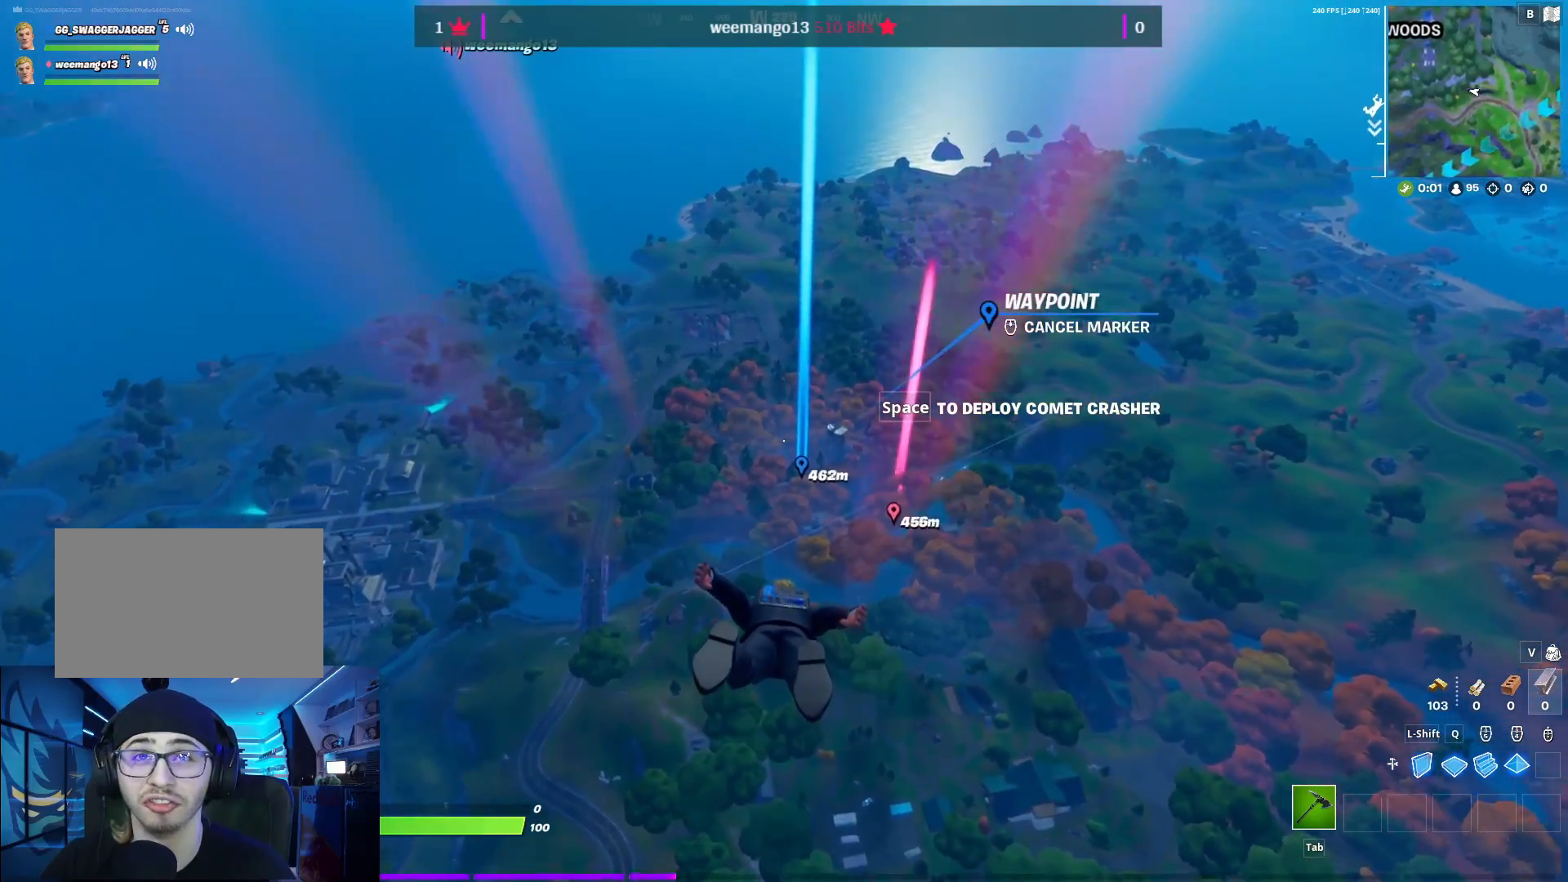
{"keys": ["w"], "mouse": [], "mouse_move": "still", "events": []}
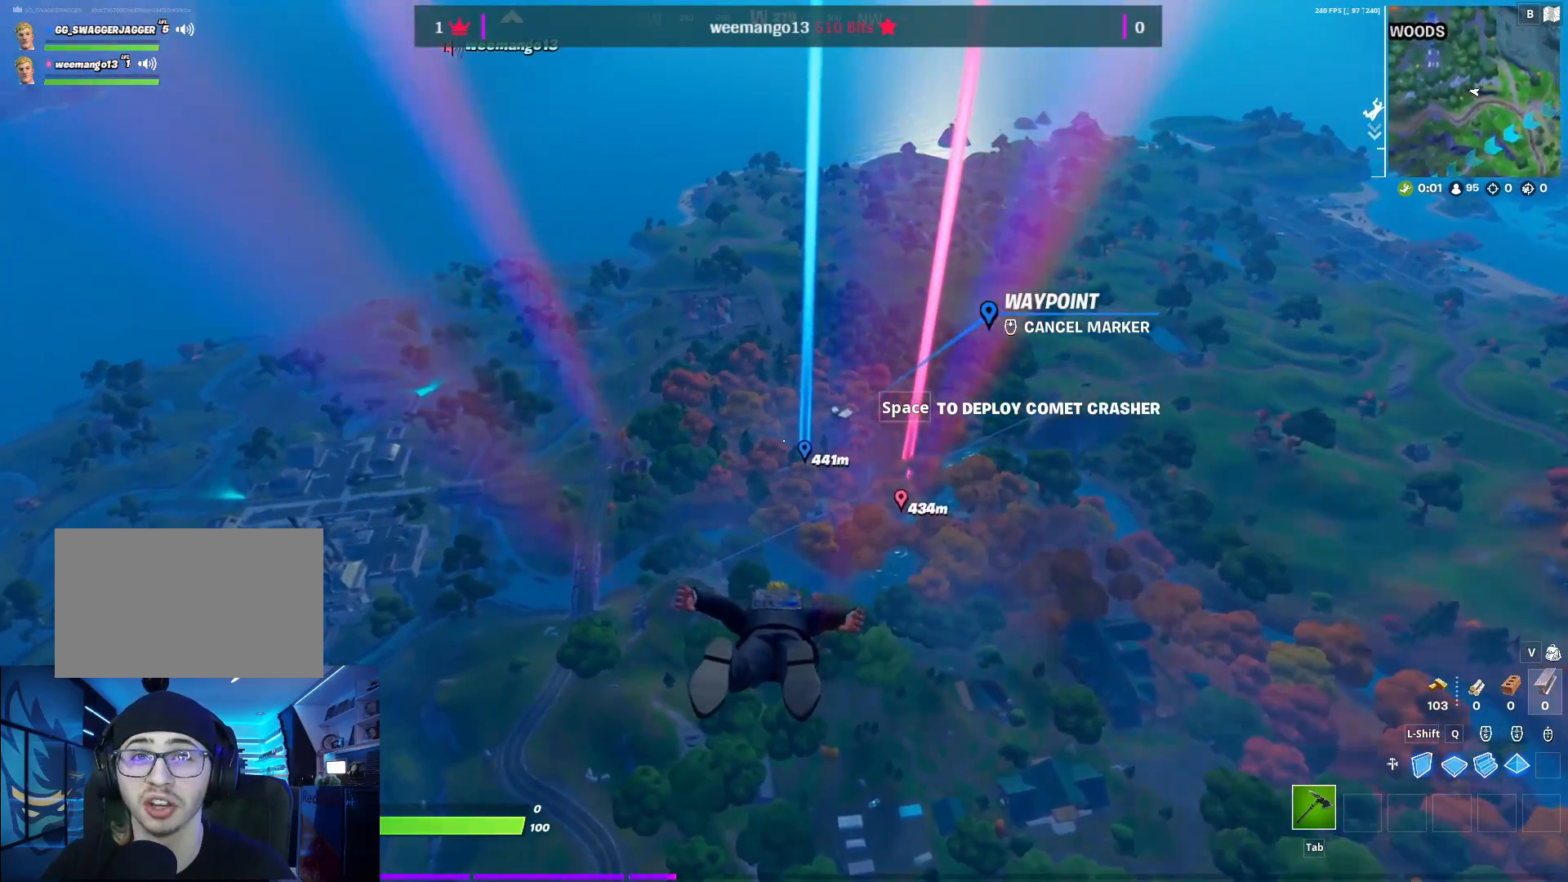
{"keys": ["w"], "mouse": [], "mouse_move": "still", "events": []}
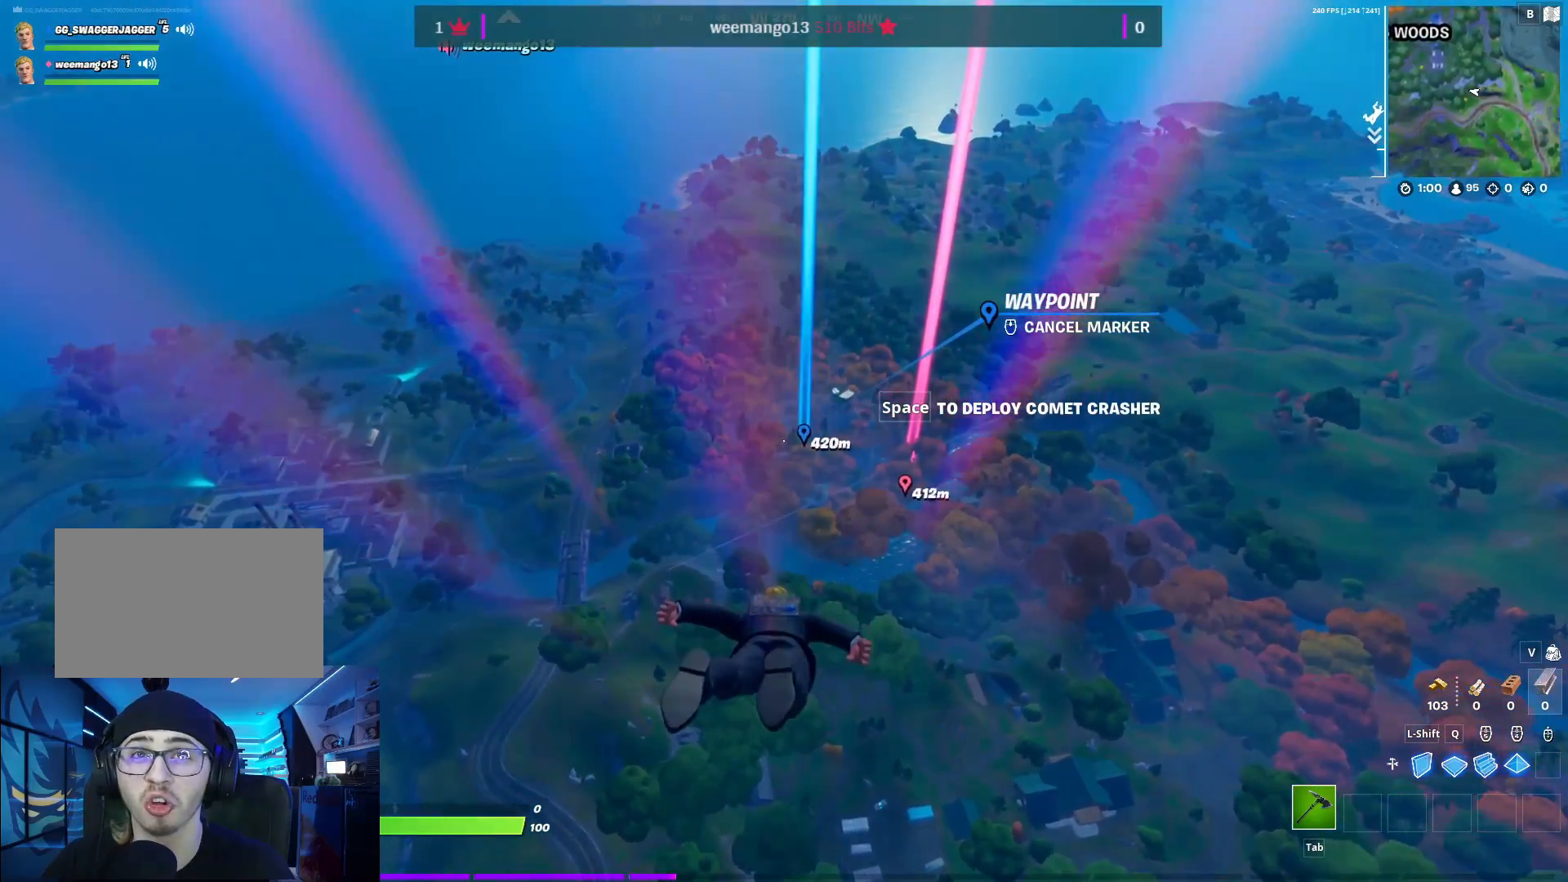
{"keys": ["w"], "mouse": [], "mouse_move": "still", "events": []}
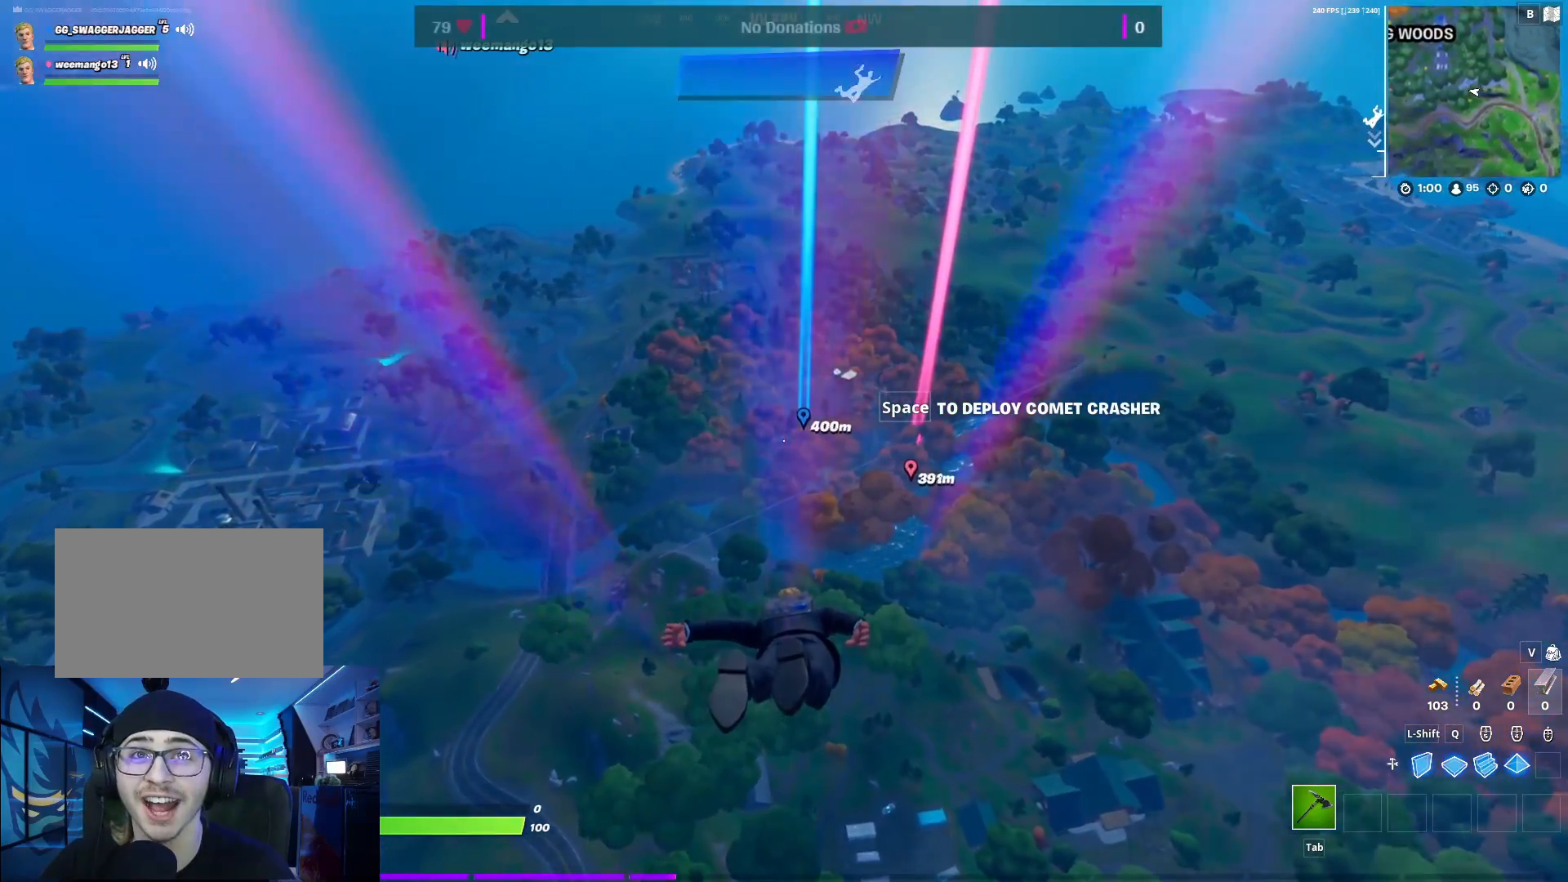
{"keys": ["w"], "mouse": [], "mouse_move": "still", "events": []}
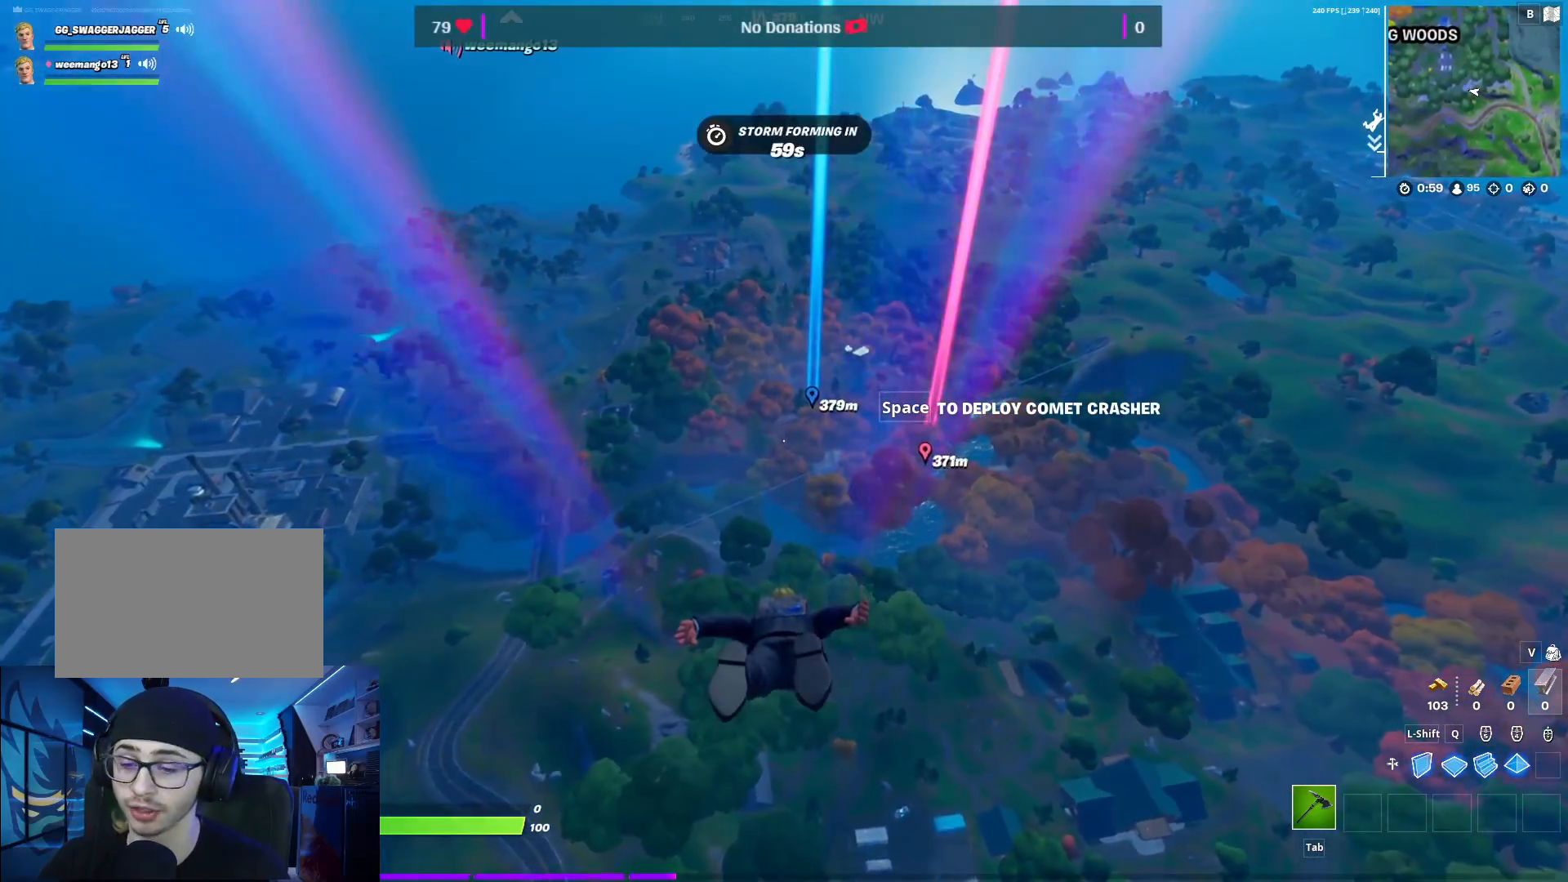
{"keys": ["w"], "mouse": [], "mouse_move": "still", "events": []}
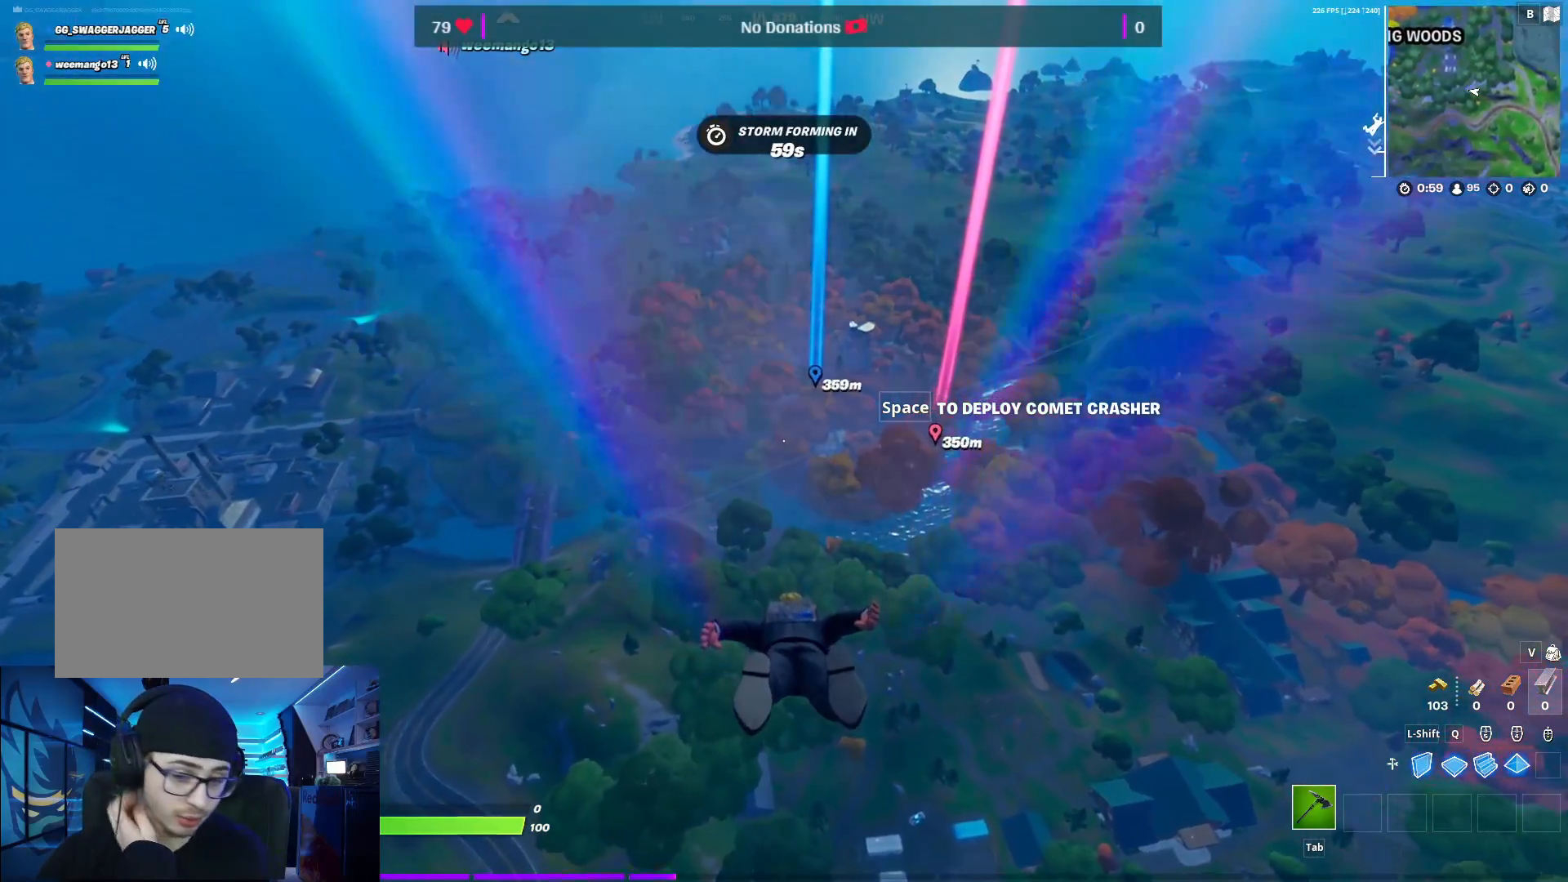
{"keys": ["w"], "mouse": [], "mouse_move": "still", "events": []}
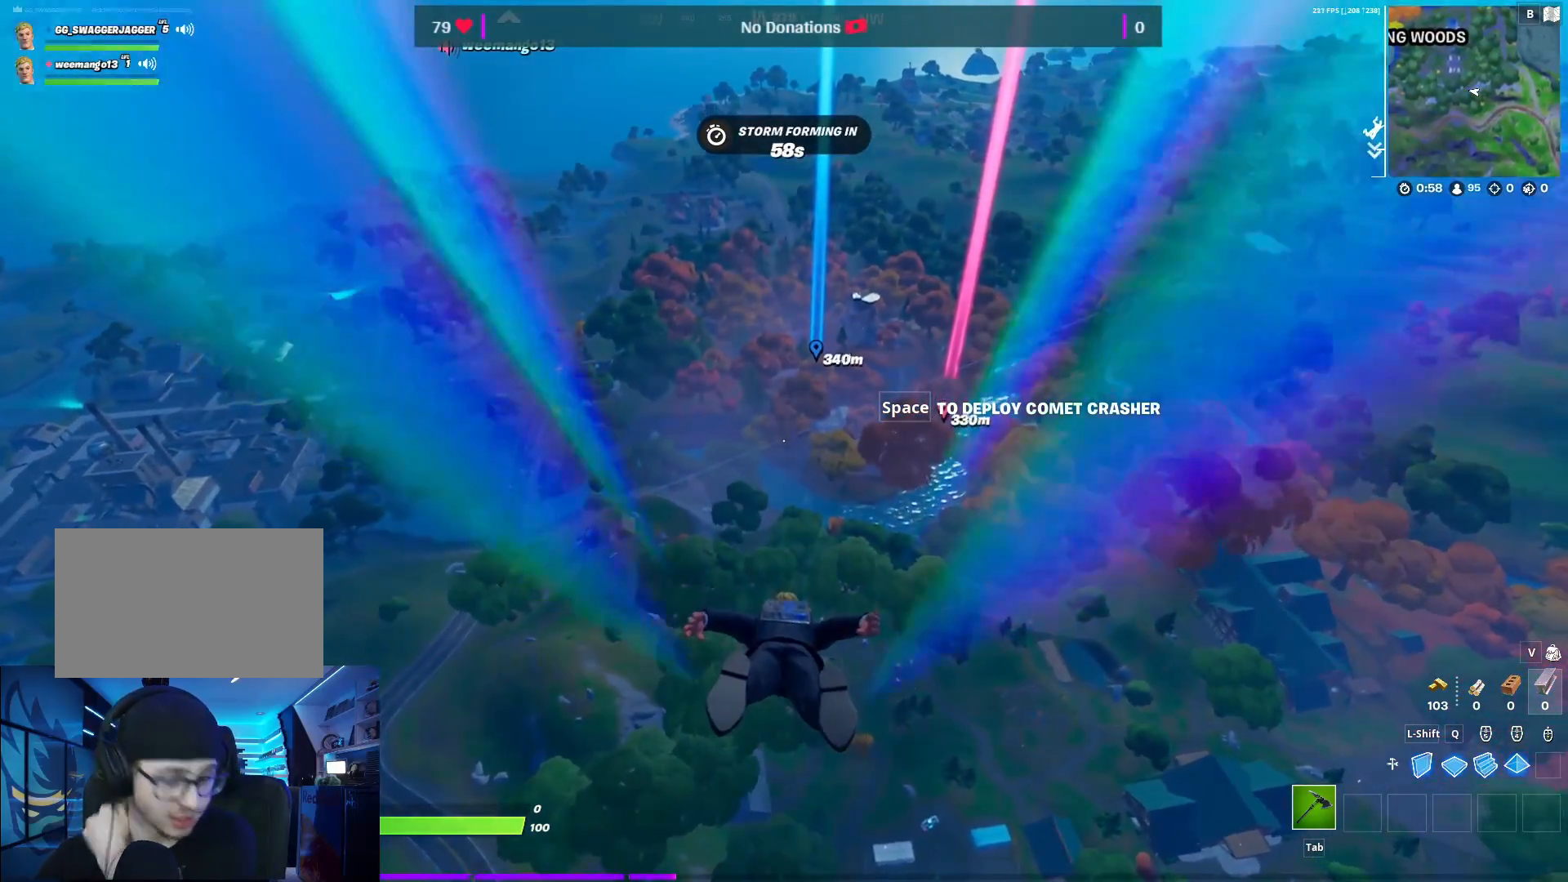
{"keys": ["w"], "mouse": [], "mouse_move": "still", "events": []}
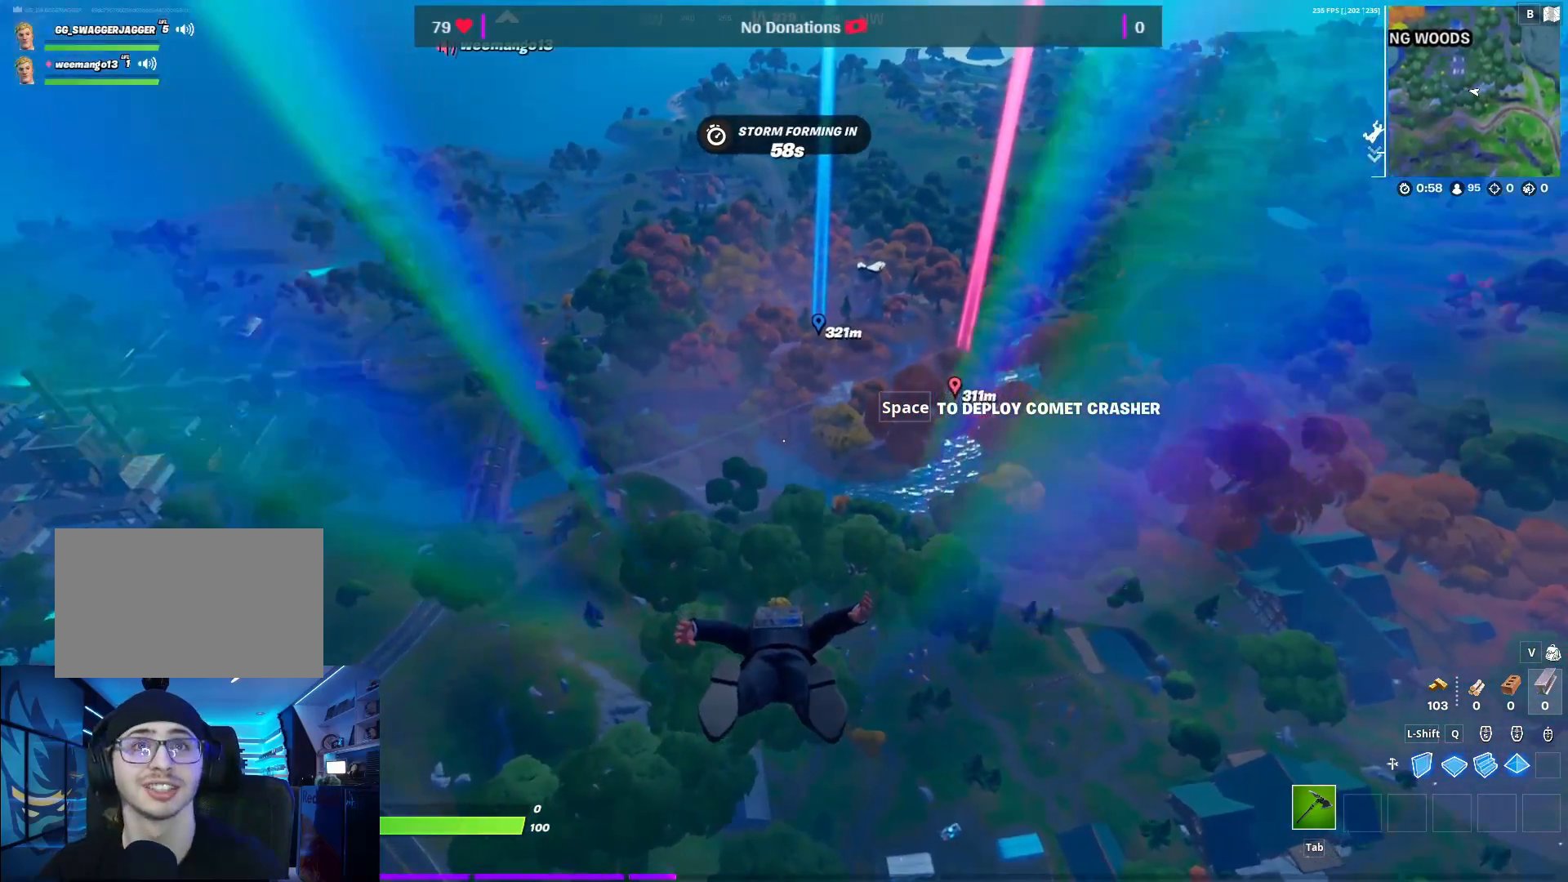
{"keys": ["w"], "mouse": [], "mouse_move": "still", "events": []}
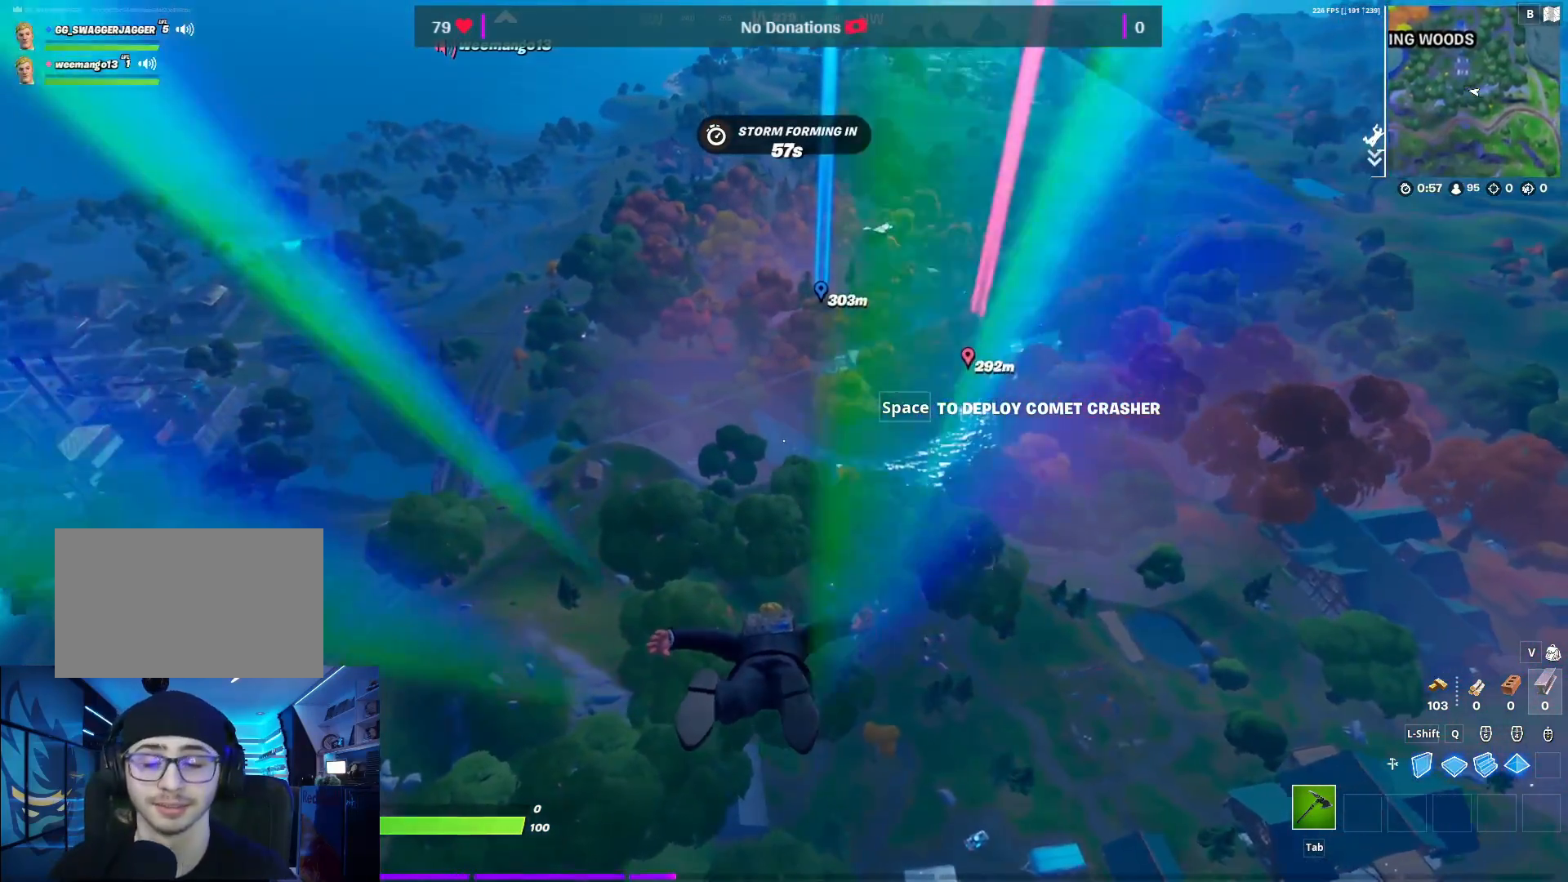
{"keys": ["w"], "mouse": [], "mouse_move": "up-left", "events": []}
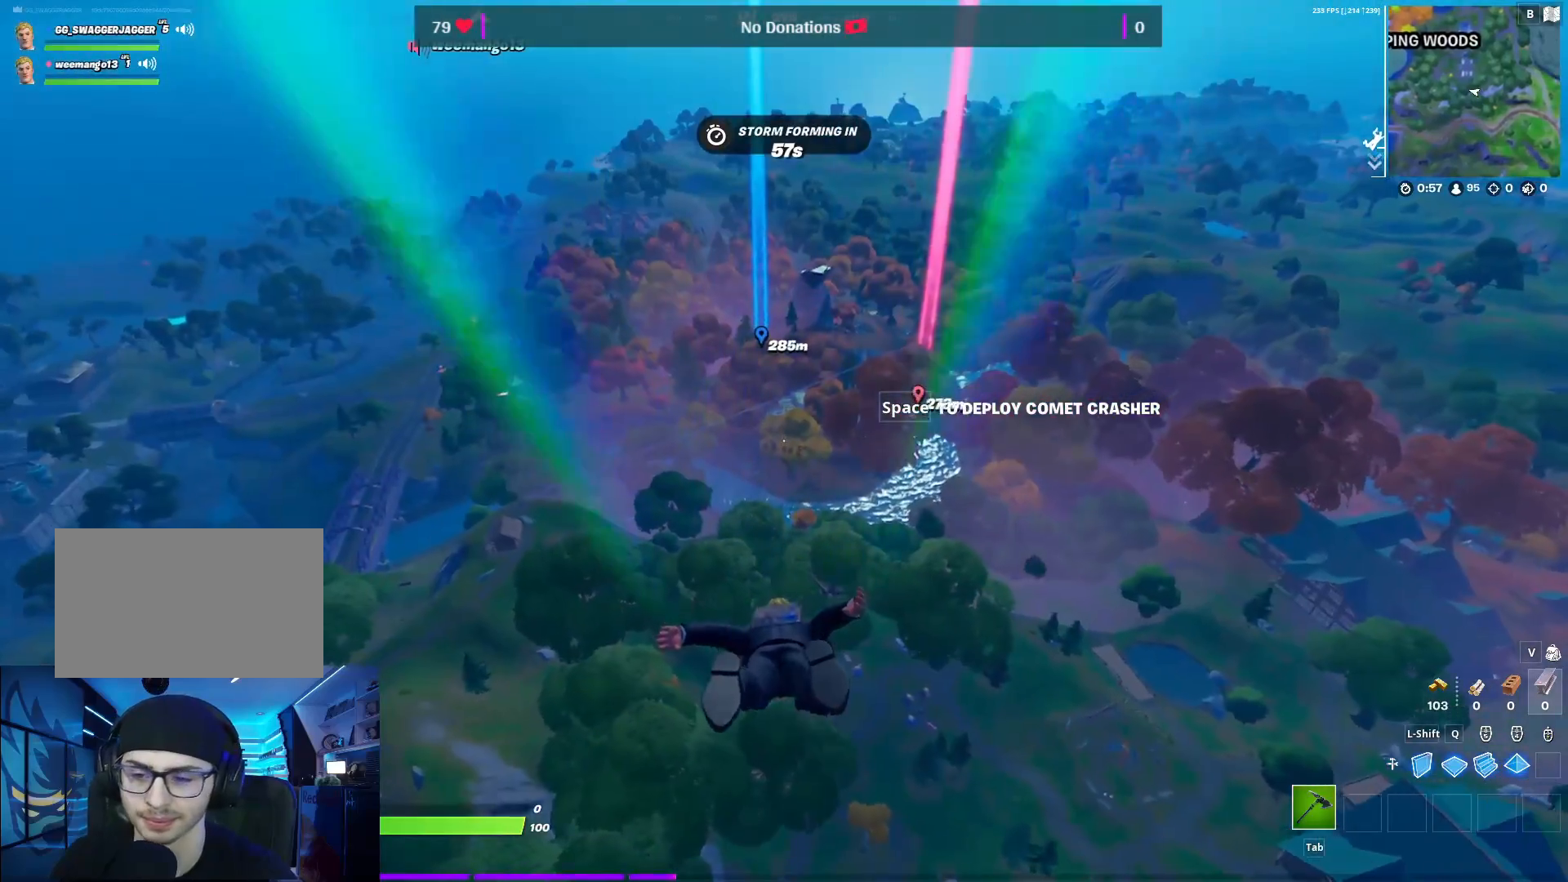
{"keys": ["w"], "mouse": [], "mouse_move": "still", "events": []}
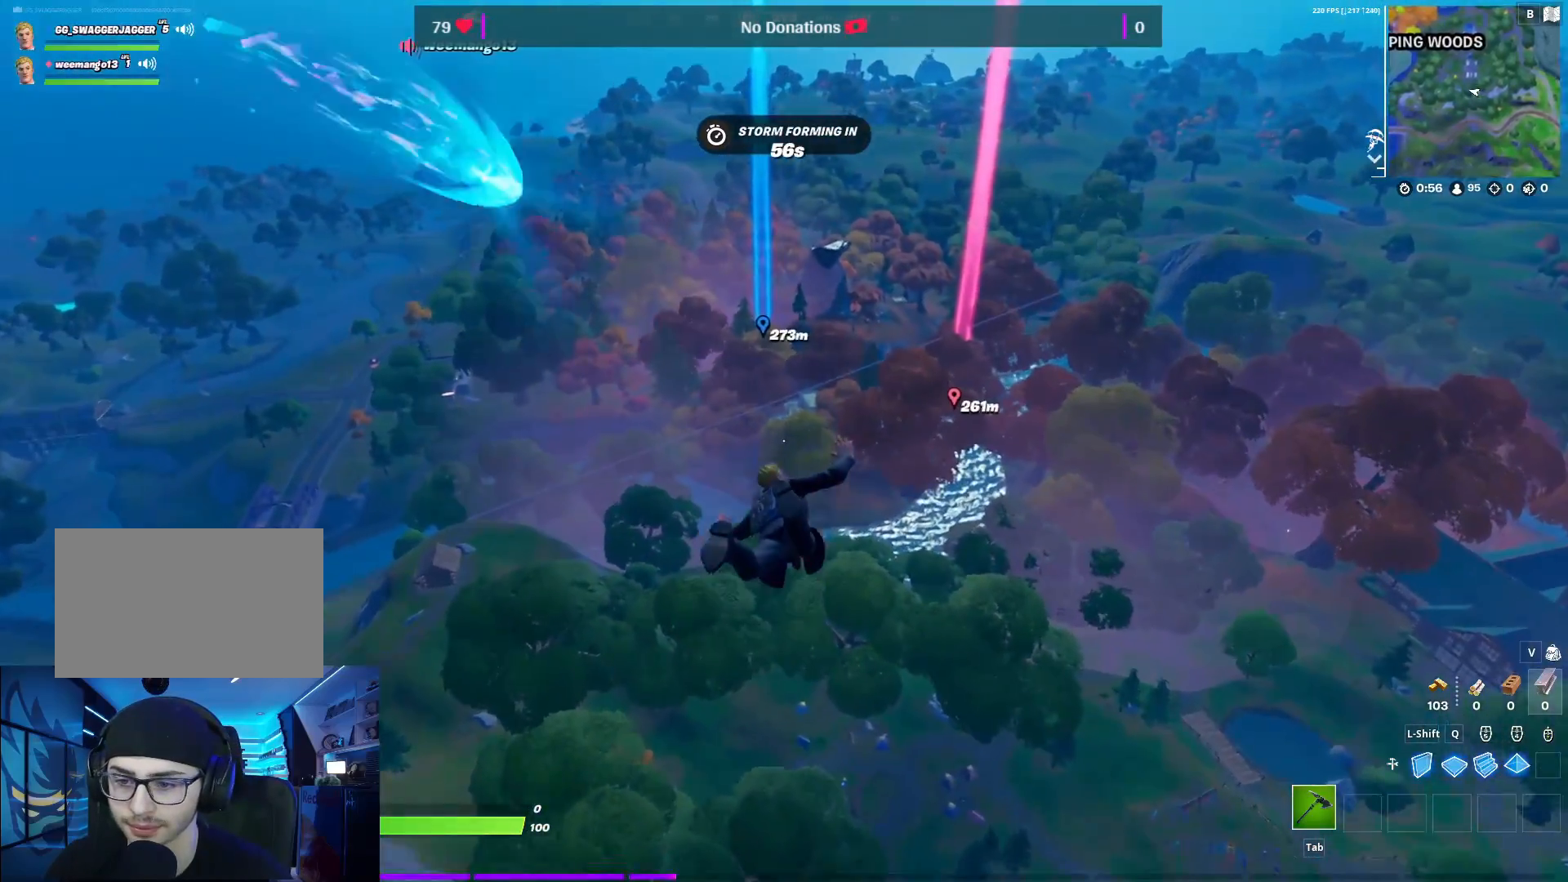
{"keys": ["w"], "mouse": [], "mouse_move": "still", "events": []}
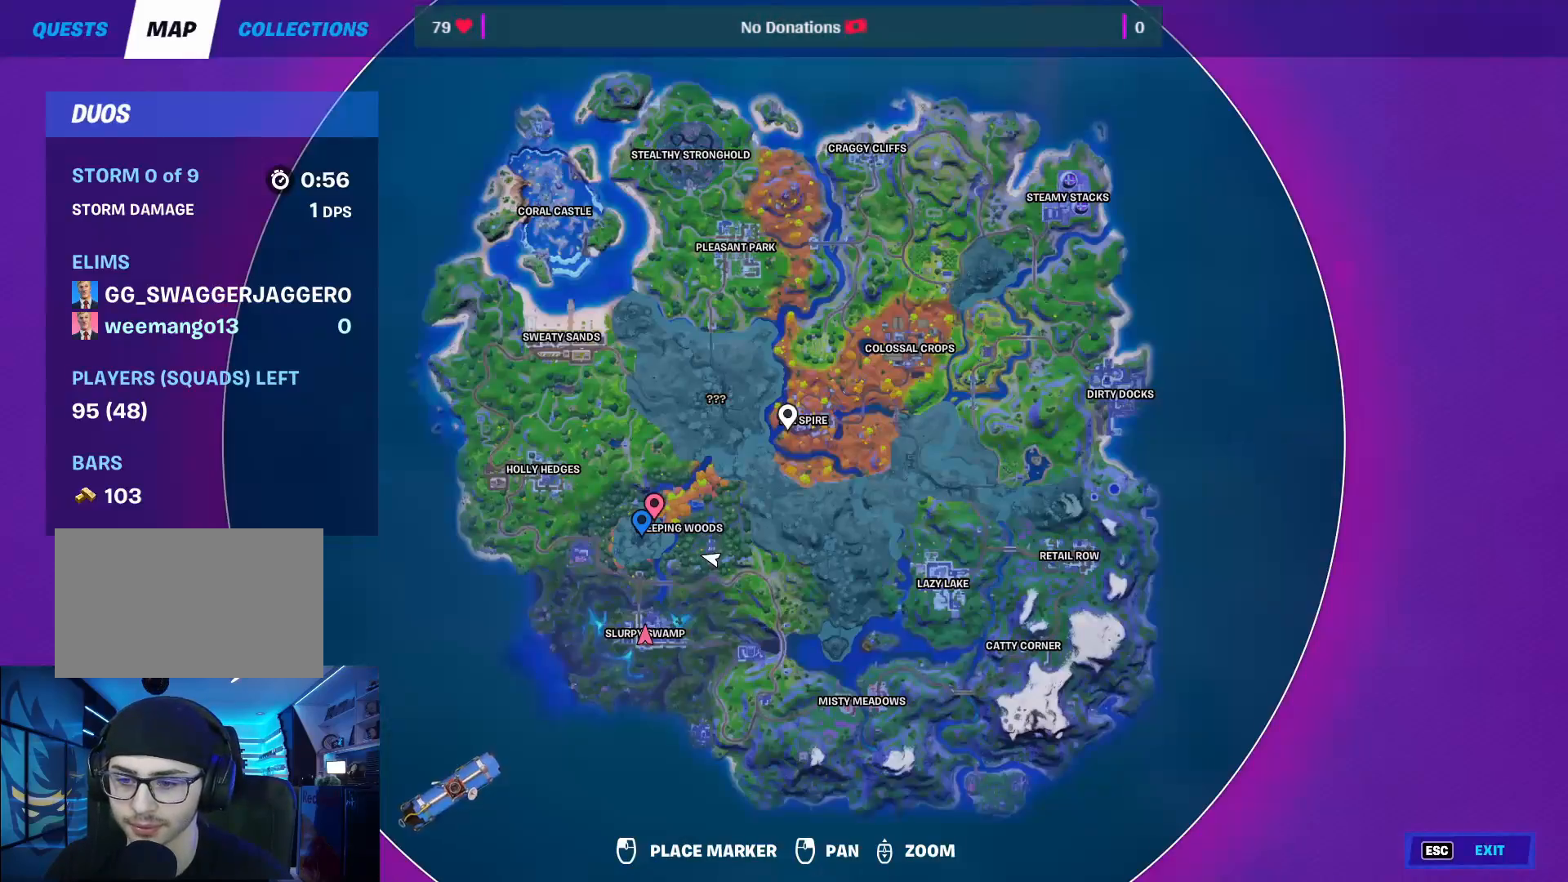
{"keys": ["w"], "mouse": [], "mouse_move": "down-left", "events": []}
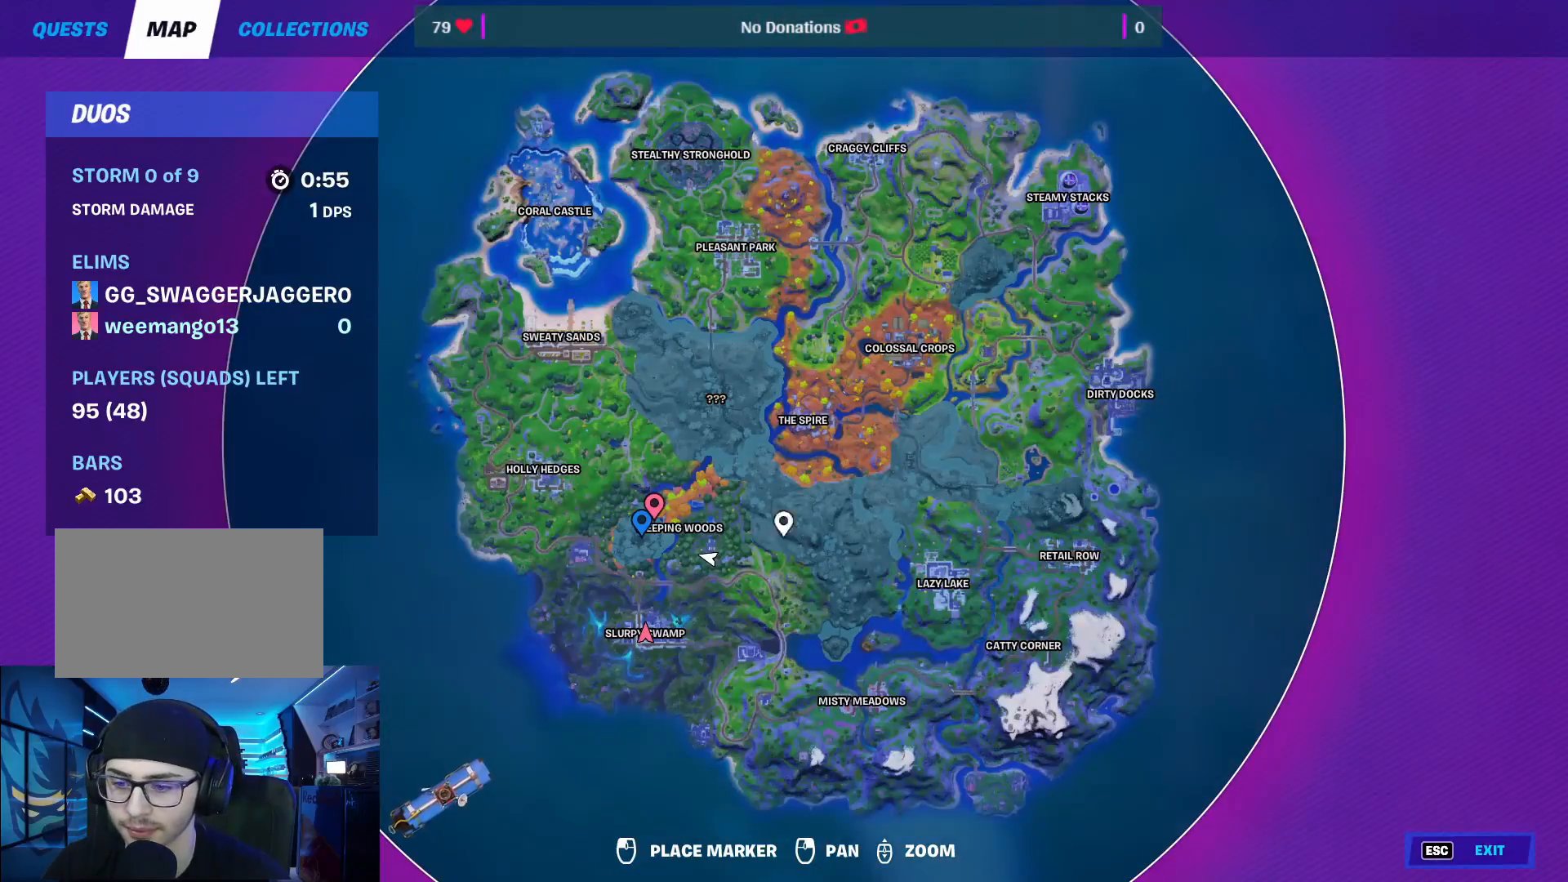
{"keys": ["w"], "mouse": [], "mouse_move": "still", "events": []}
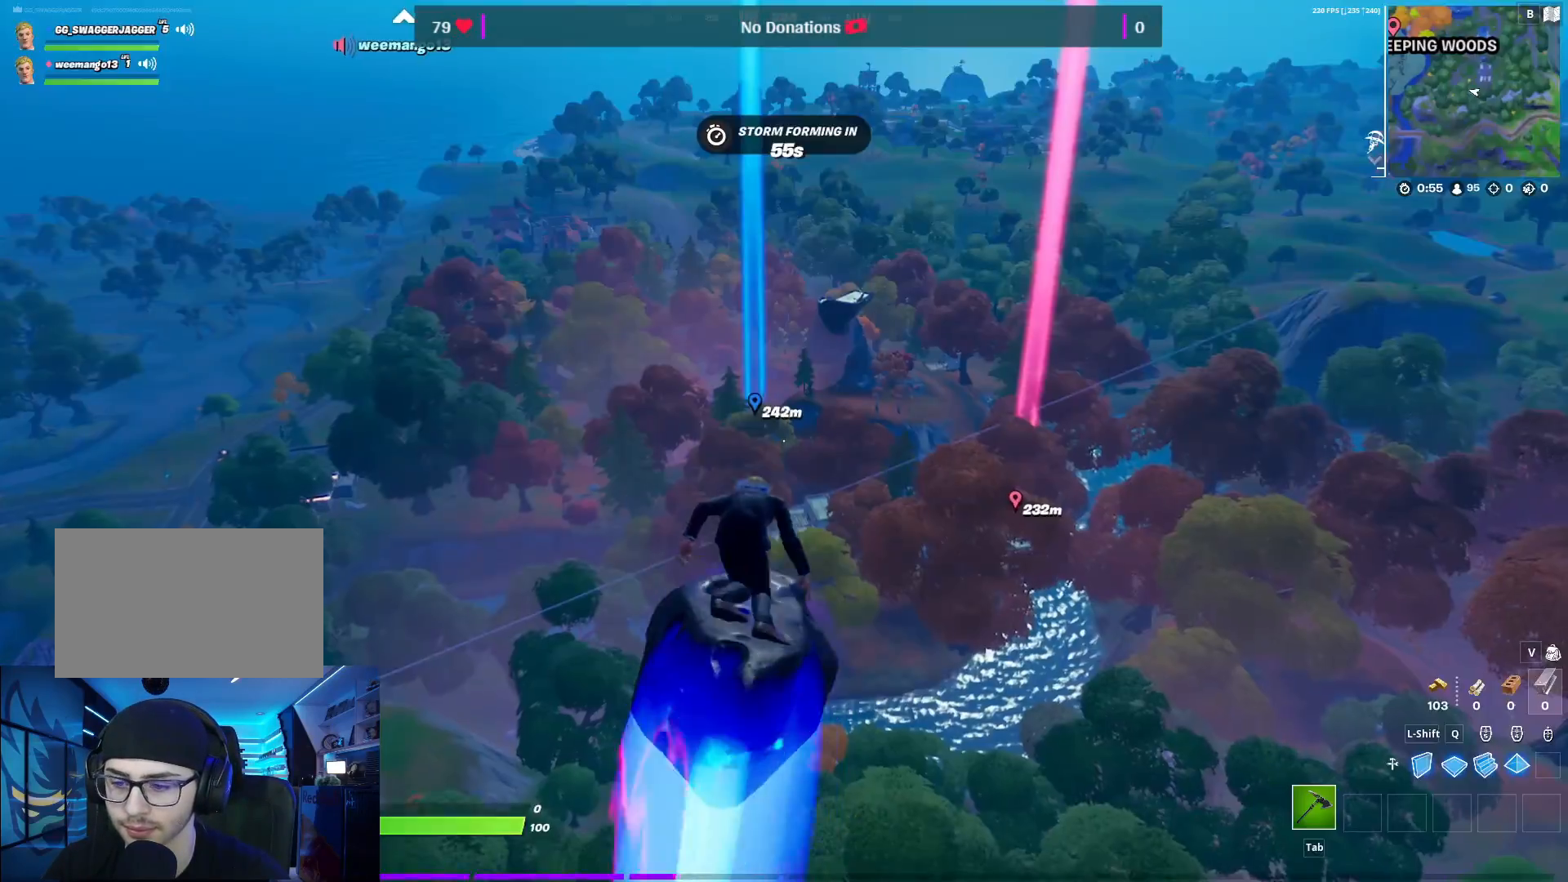
{"keys": ["w"], "mouse": [], "mouse_move": "still", "events": []}
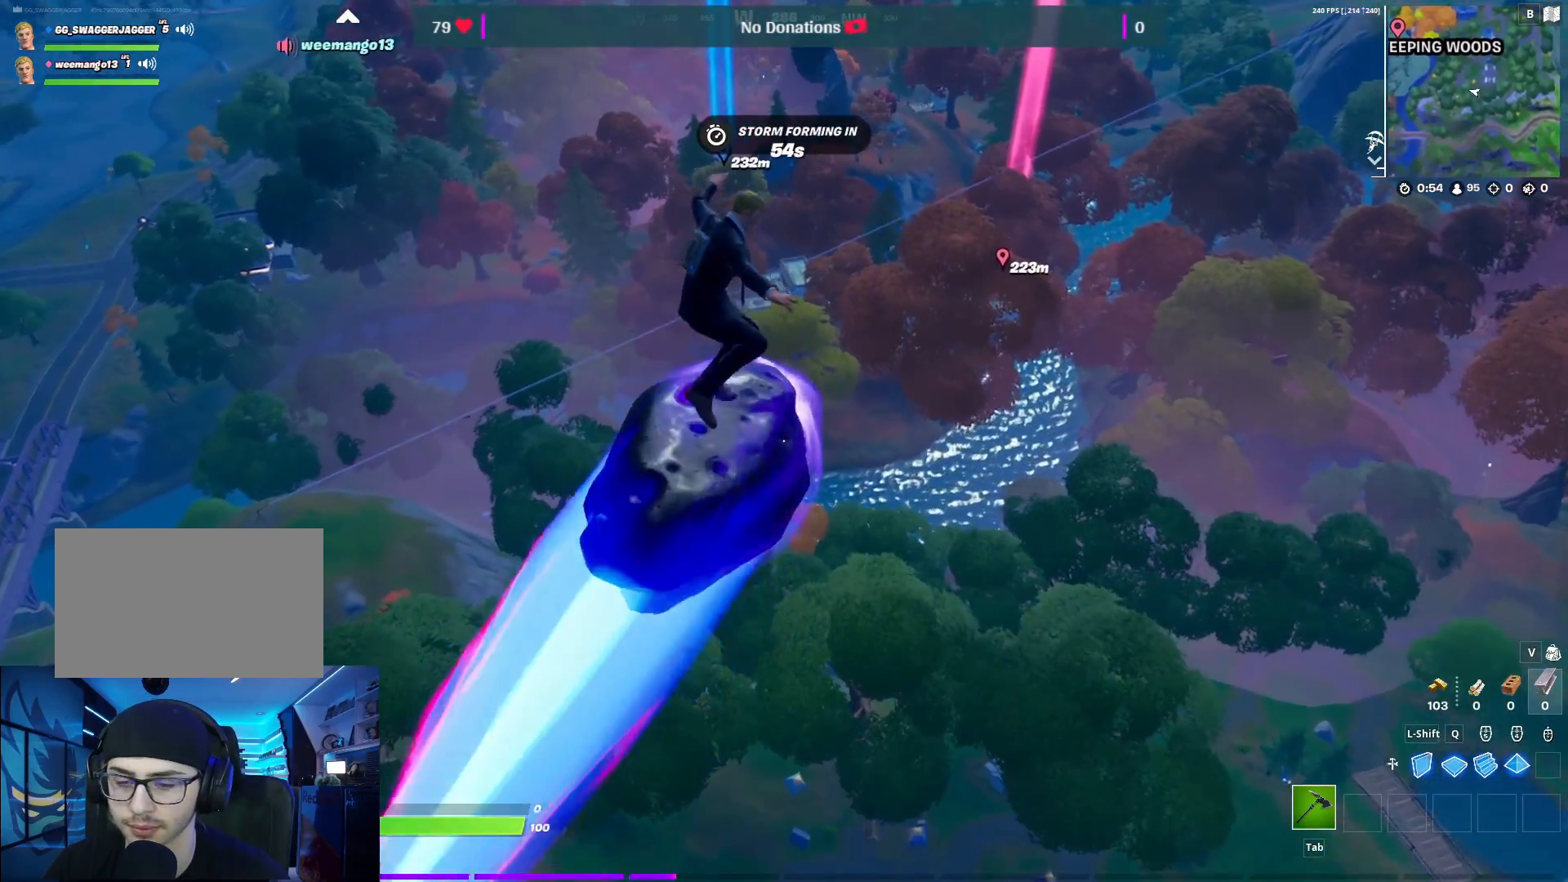
{"keys": ["w"], "mouse": [], "mouse_move": "right", "events": []}
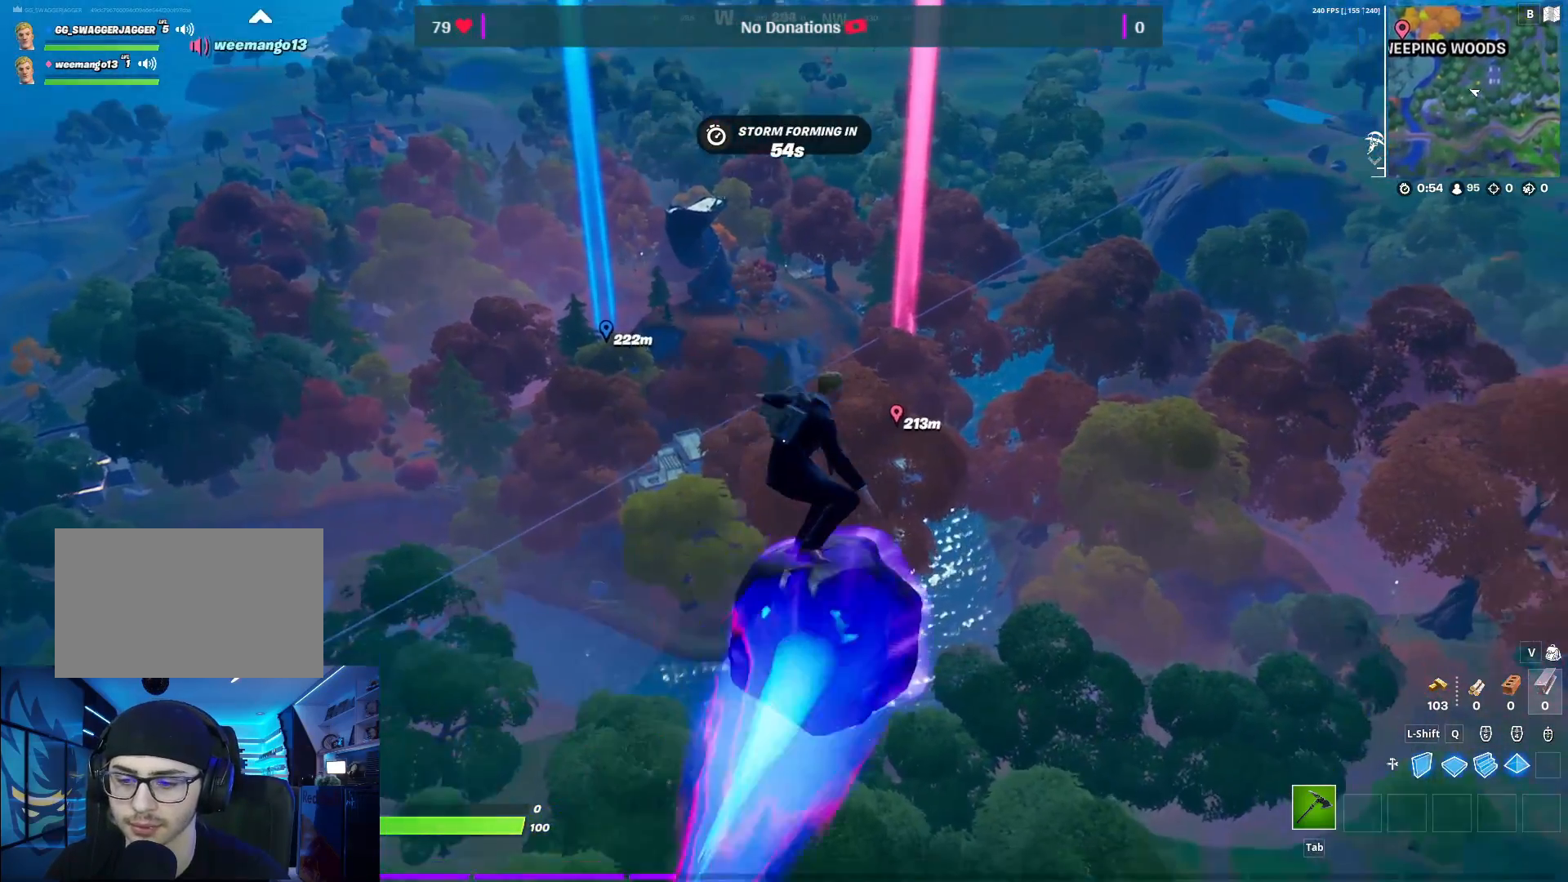
{"keys": ["d", "w"], "mouse": [], "mouse_move": "still", "events": [[100, "d", "down"]]}
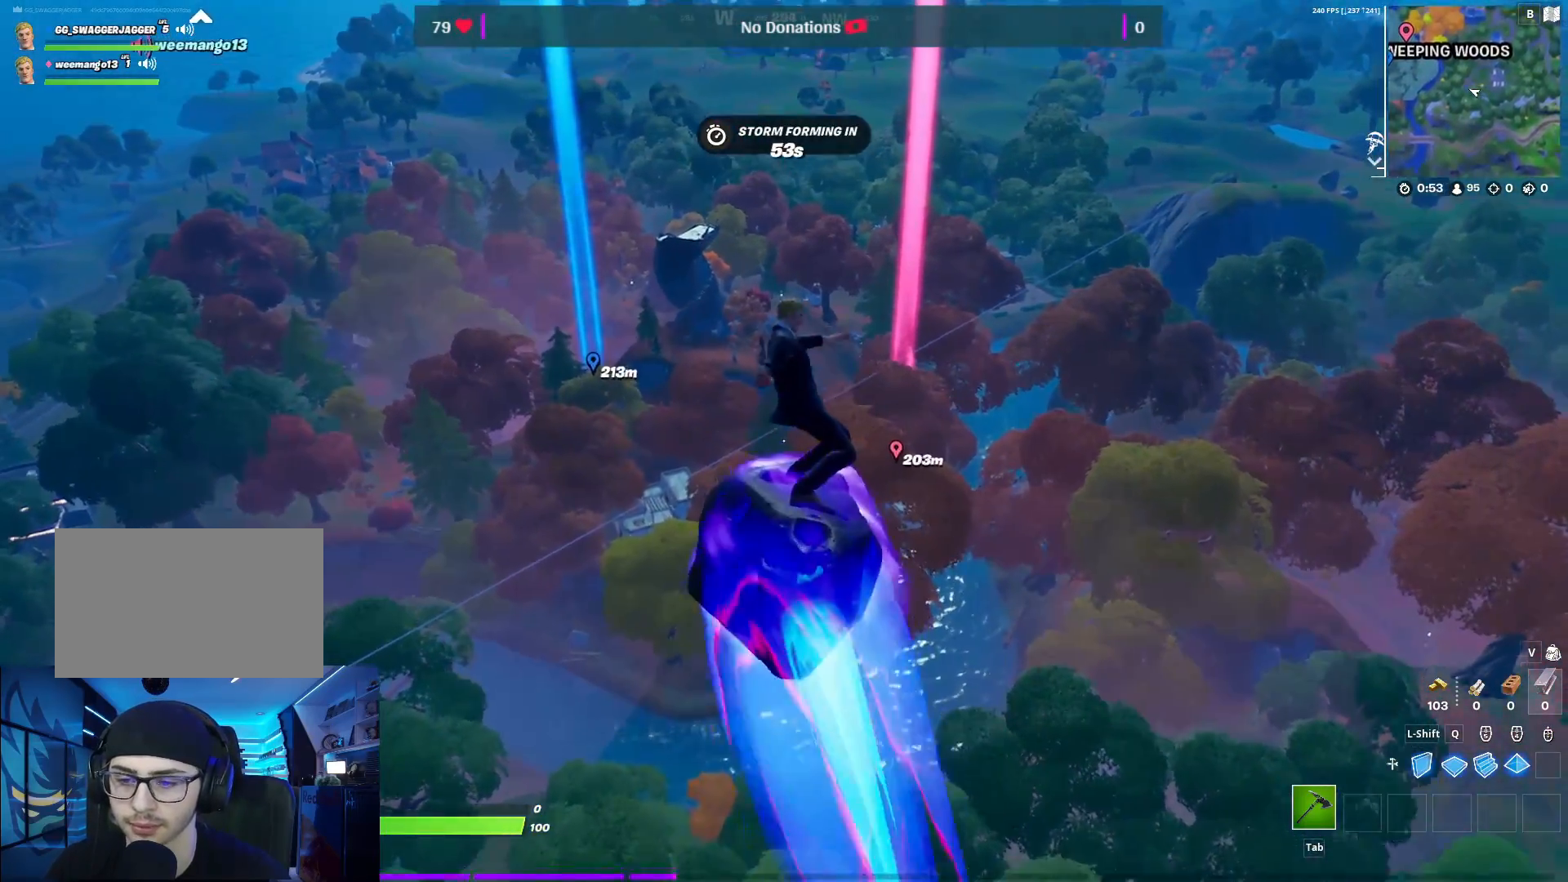
{"keys": ["d", "w"], "mouse": [], "mouse_move": "still", "events": []}
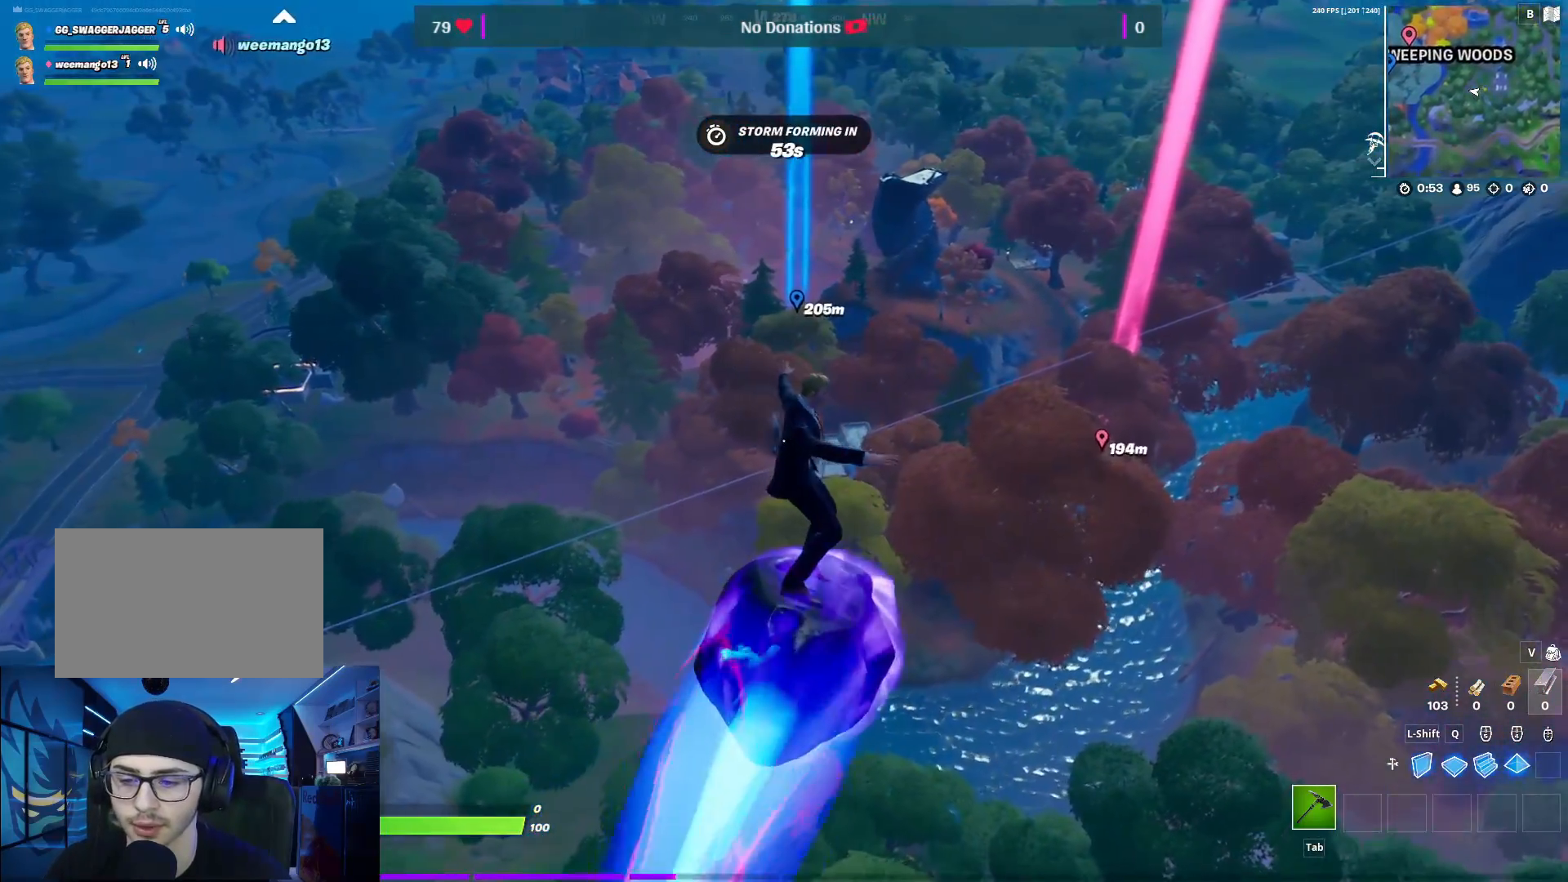
{"keys": ["d", "w"], "mouse": [], "mouse_move": "still", "events": []}
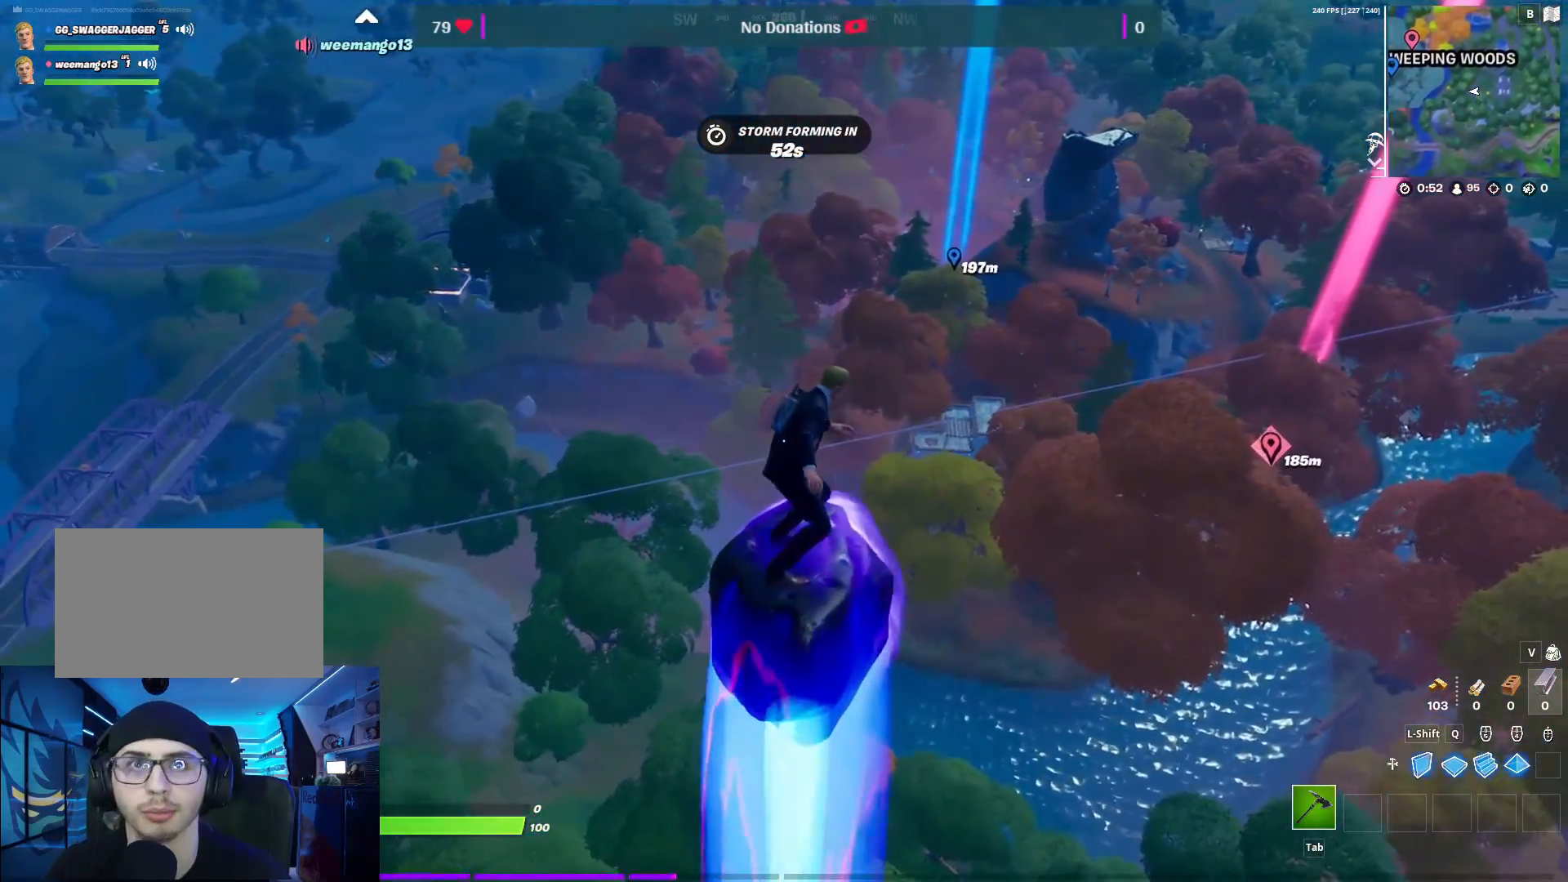
{"keys": ["d", "w"], "mouse": [], "mouse_move": "still", "events": []}
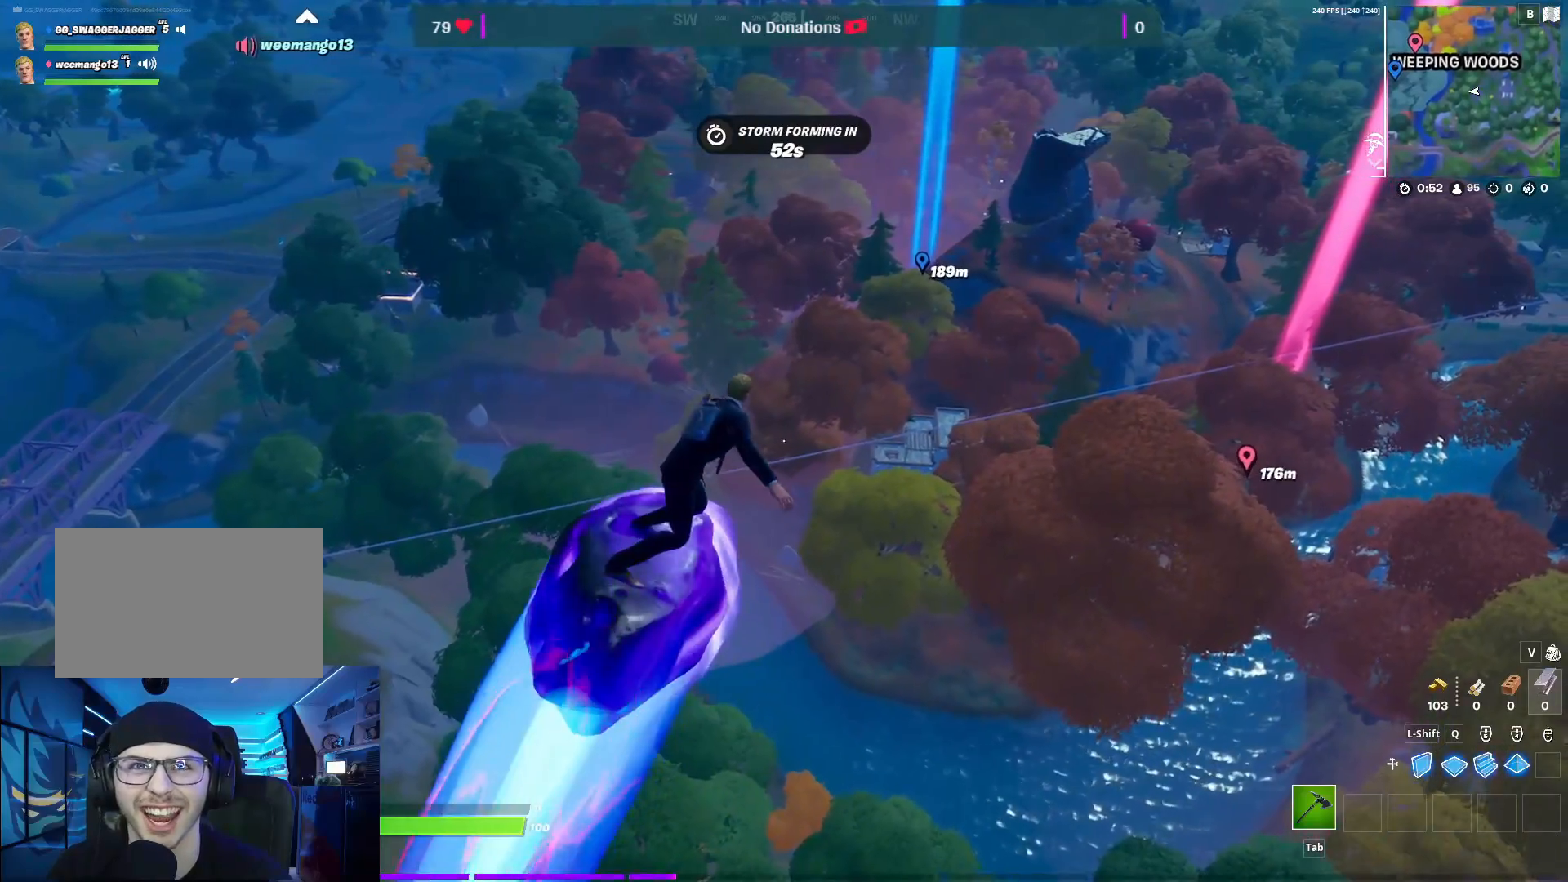
{"keys": ["d", "w"], "mouse": [], "mouse_move": "still", "events": []}
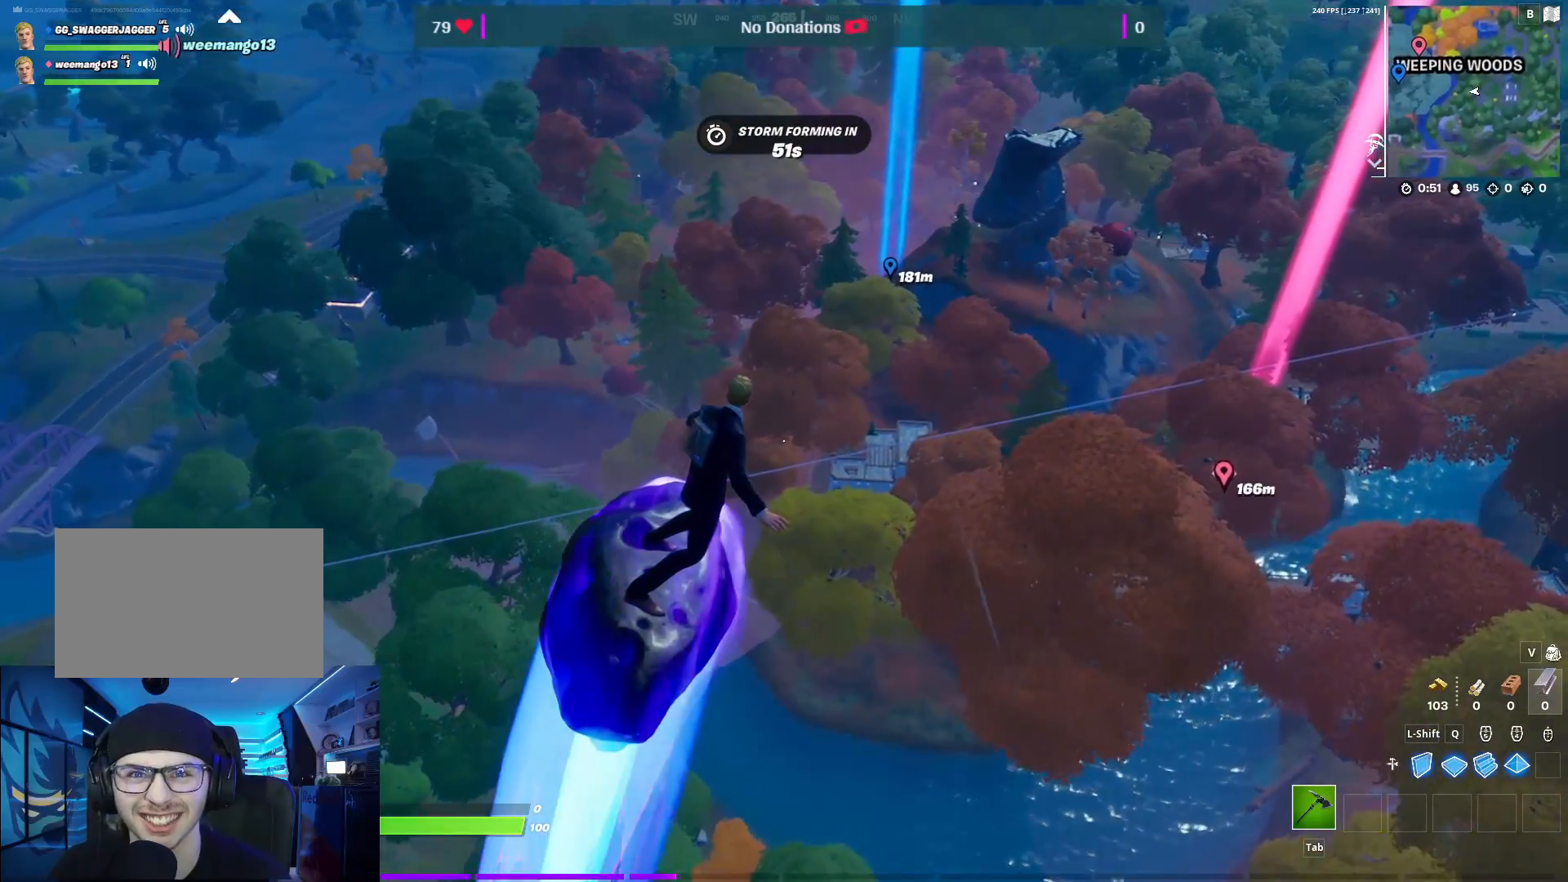
{"keys": ["d", "w"], "mouse": [], "mouse_move": "still", "events": []}
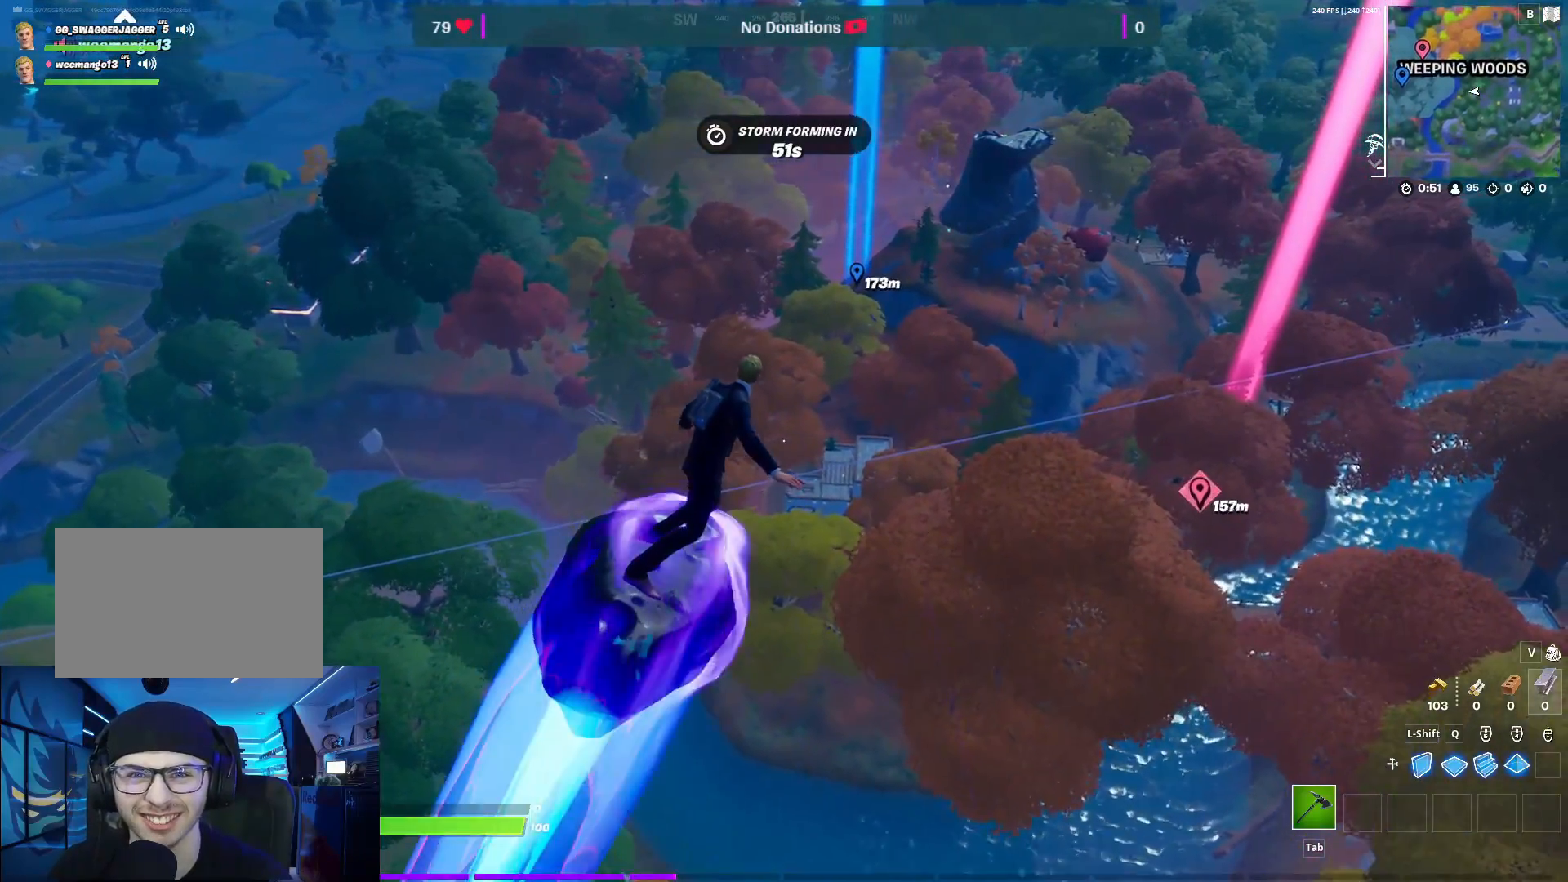
{"keys": ["d", "w"], "mouse": [], "mouse_move": "still", "events": []}
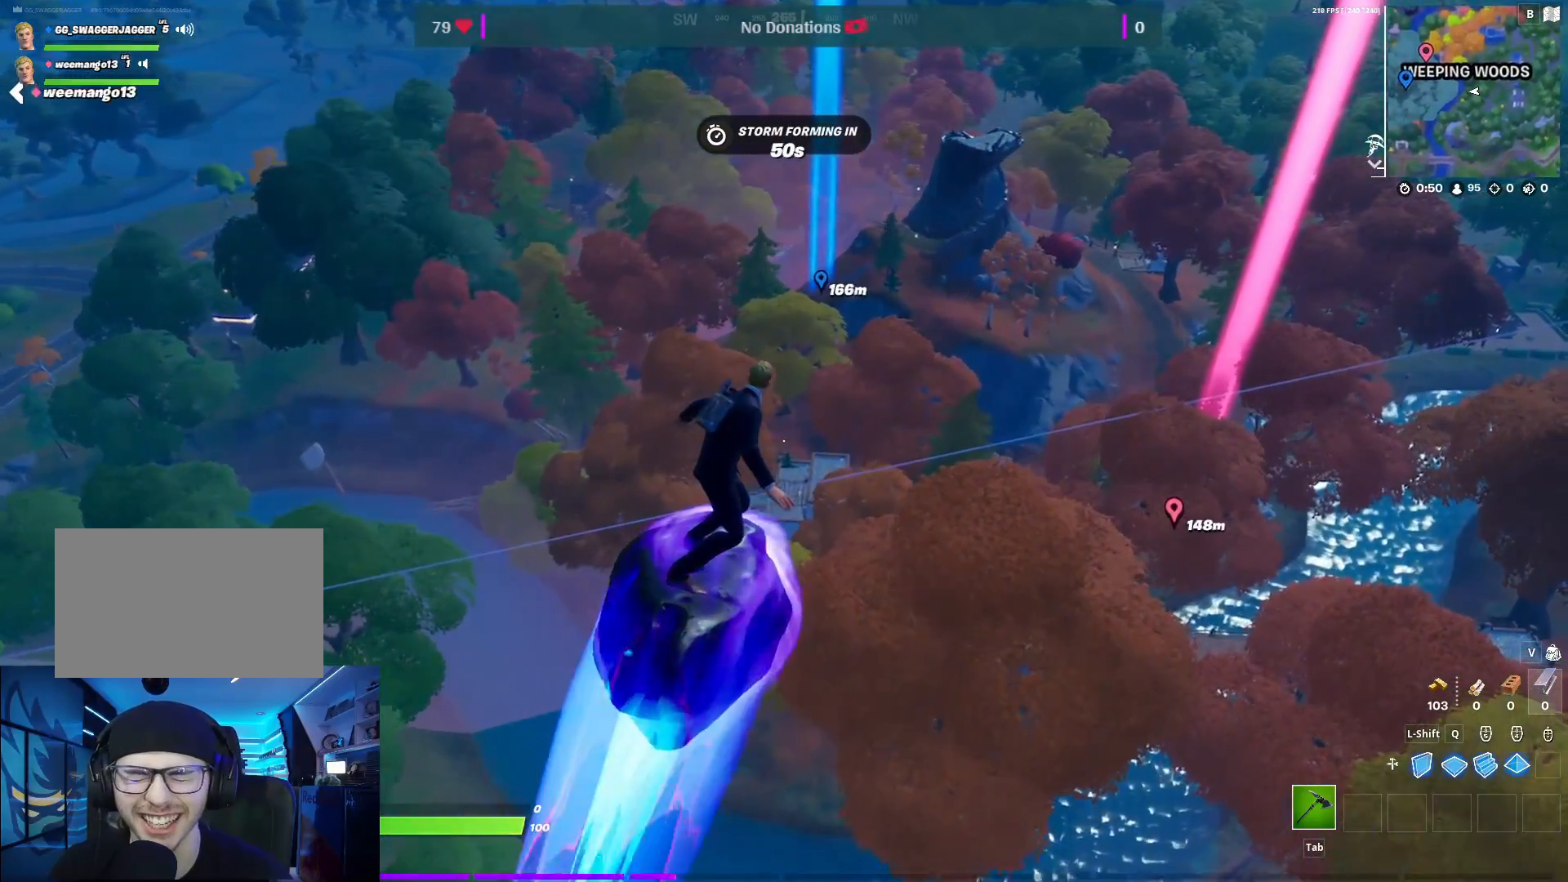
{"keys": ["d", "w"], "mouse": [], "mouse_move": "still", "events": []}